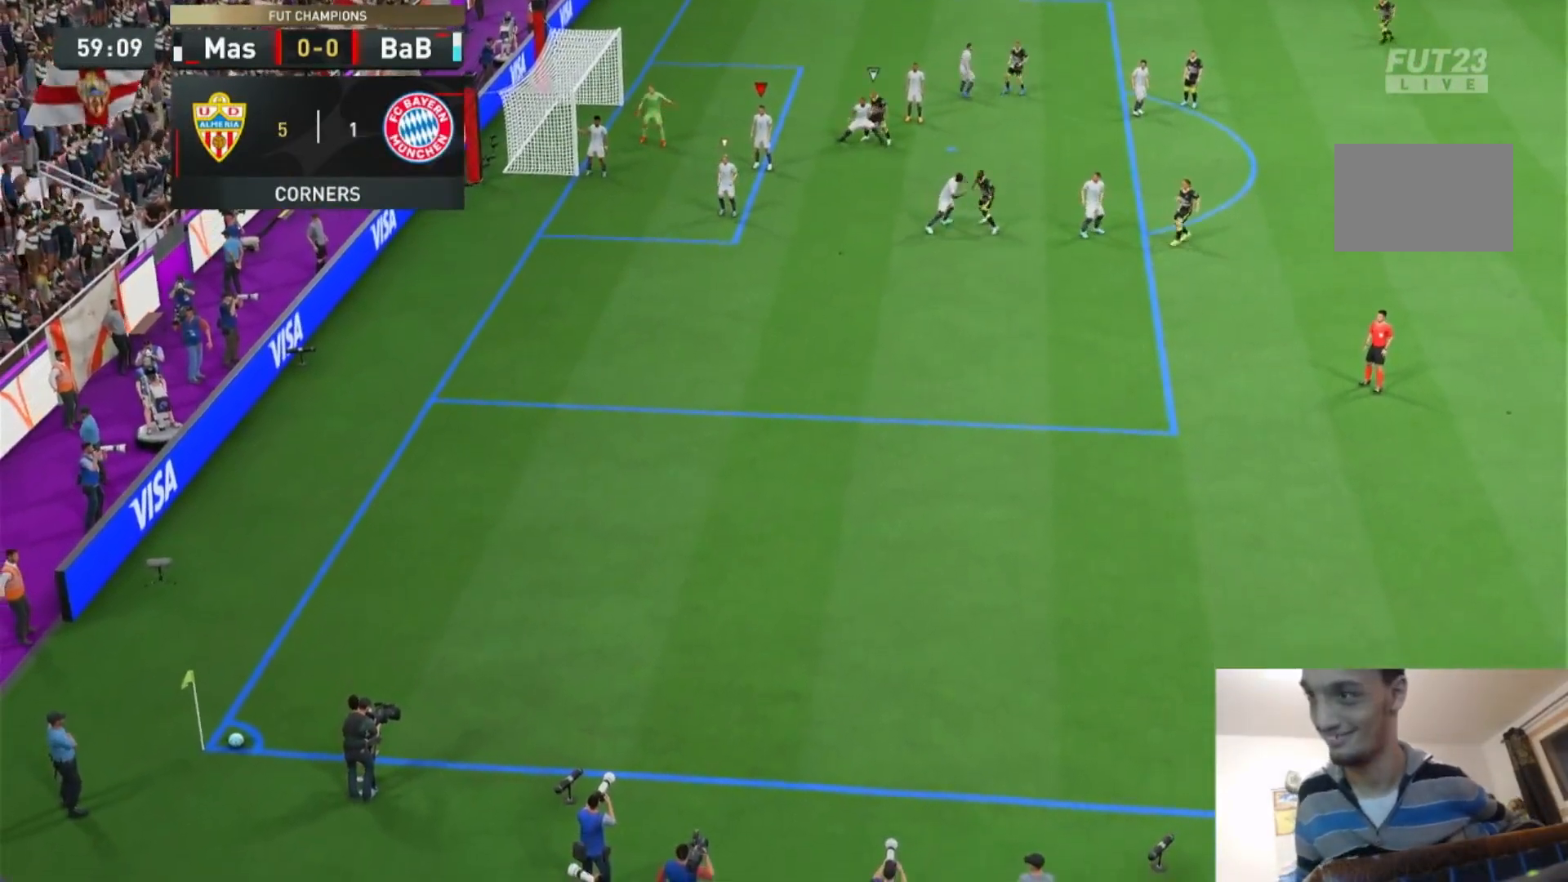
Gameplay with a controller (PlayStation layout); each line is a JSON object with the inputs held at the frame after it. "events" lists button and stick changes between this image and that frame as [ms after this image, input, new state], when the widget could be followed in between. Not read: L3 R3.
{"buttons": [], "left_stick": "center", "right_stick": "center", "events": [[367, "L1", "down"], [467, "L1", "up"]]}
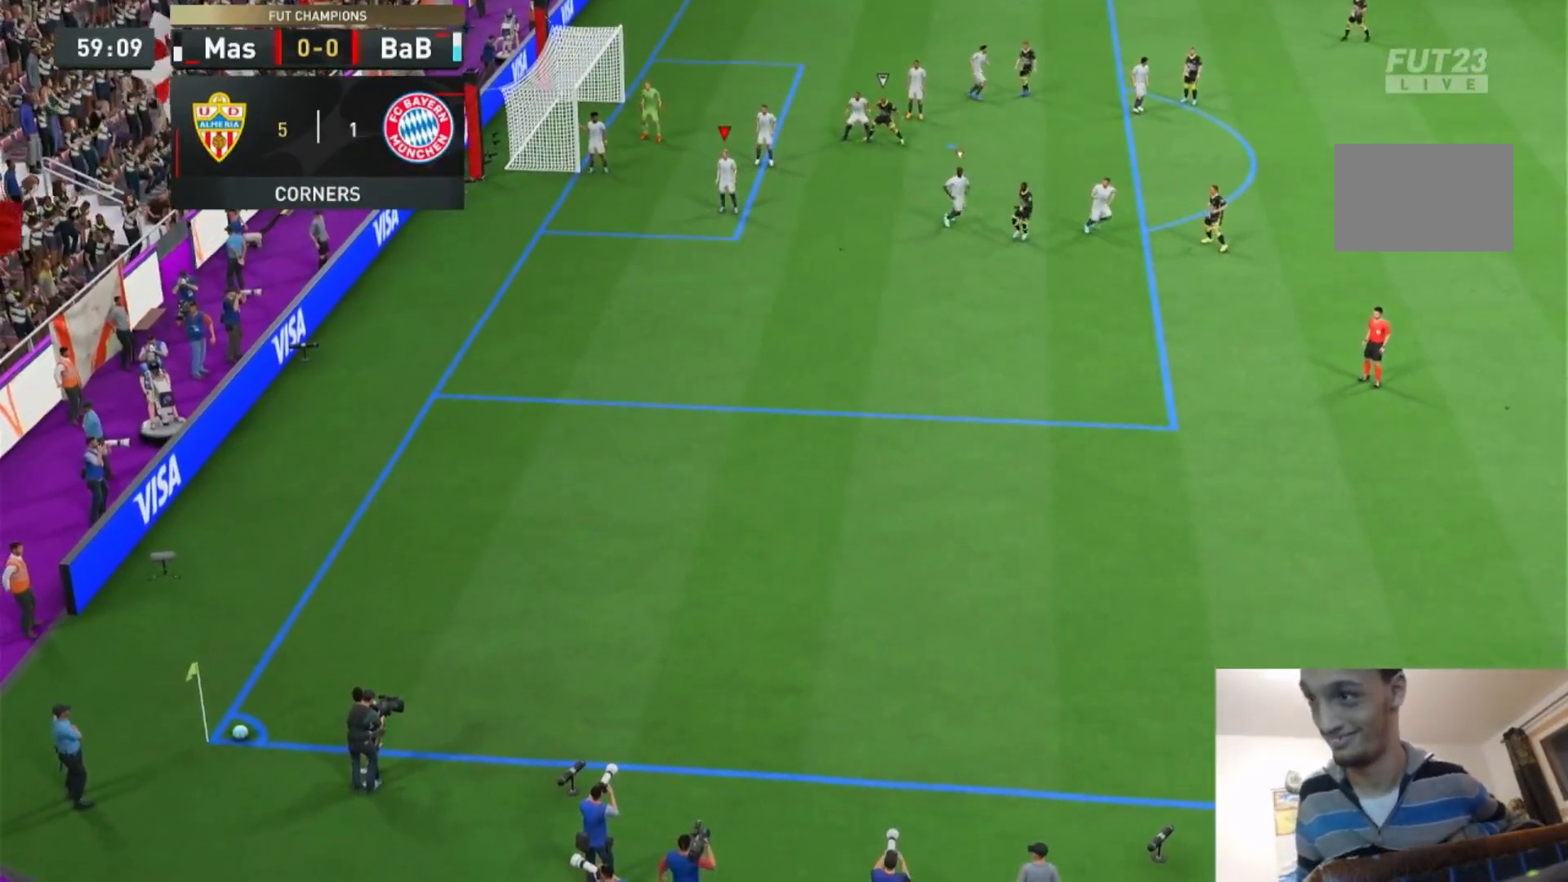
{"buttons": [], "left_stick": "center", "right_stick": "center", "events": []}
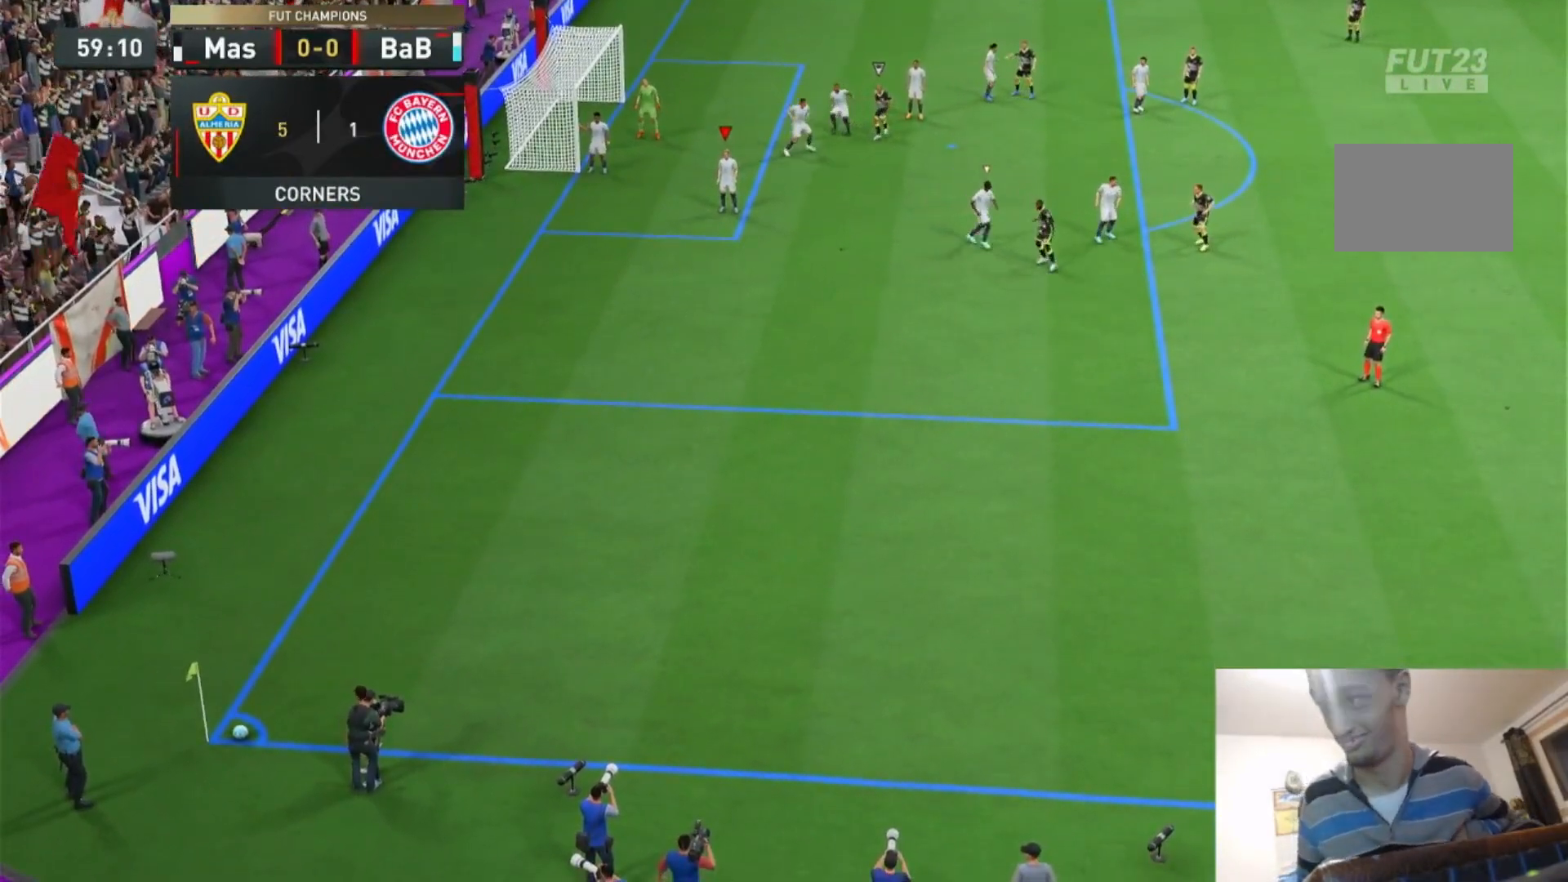
{"buttons": [], "left_stick": "down-right", "right_stick": "center", "events": [[483, "left_stick", "down-right"]]}
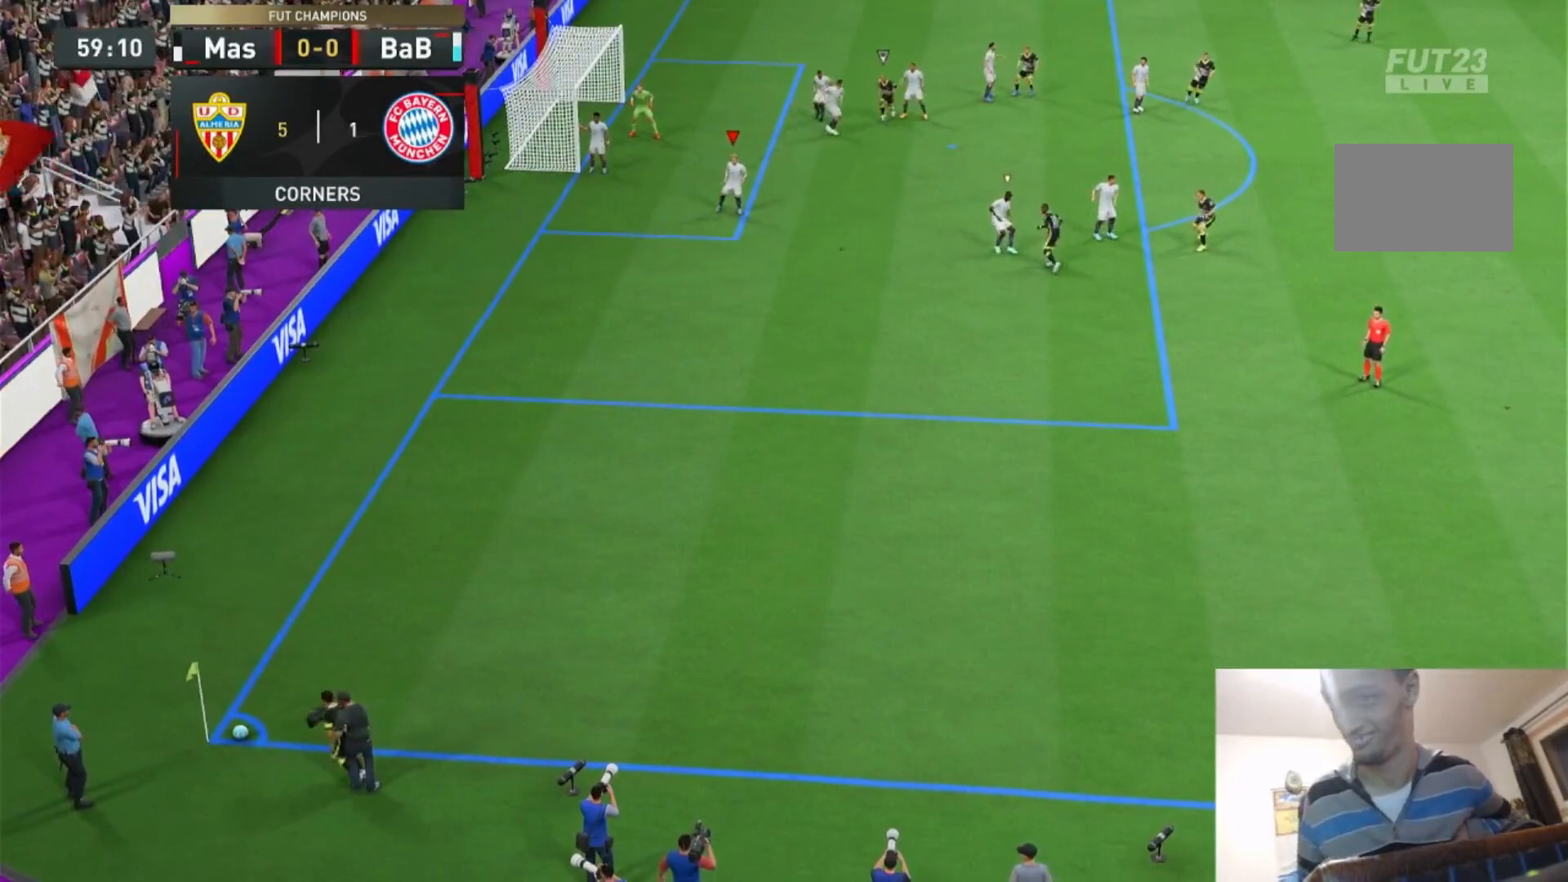
{"buttons": ["L2", "R2"], "left_stick": "center", "right_stick": "center", "events": [[200, "L2", "down"], [233, "left_stick", "center"], [267, "R2", "down"]]}
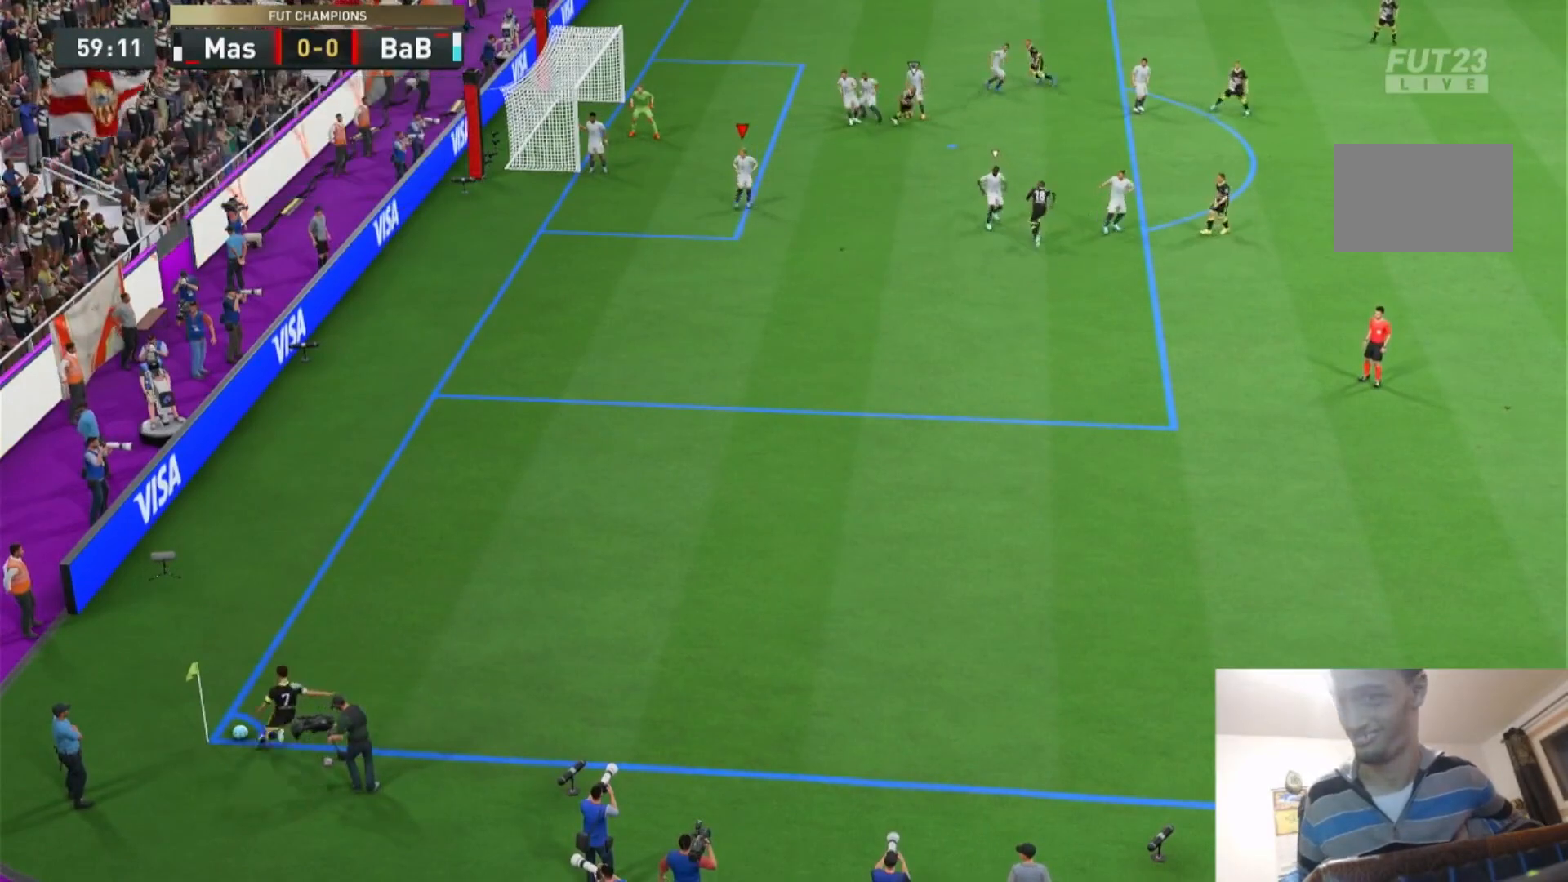
{"buttons": ["L2", "R2"], "left_stick": "down-right", "right_stick": "center"}
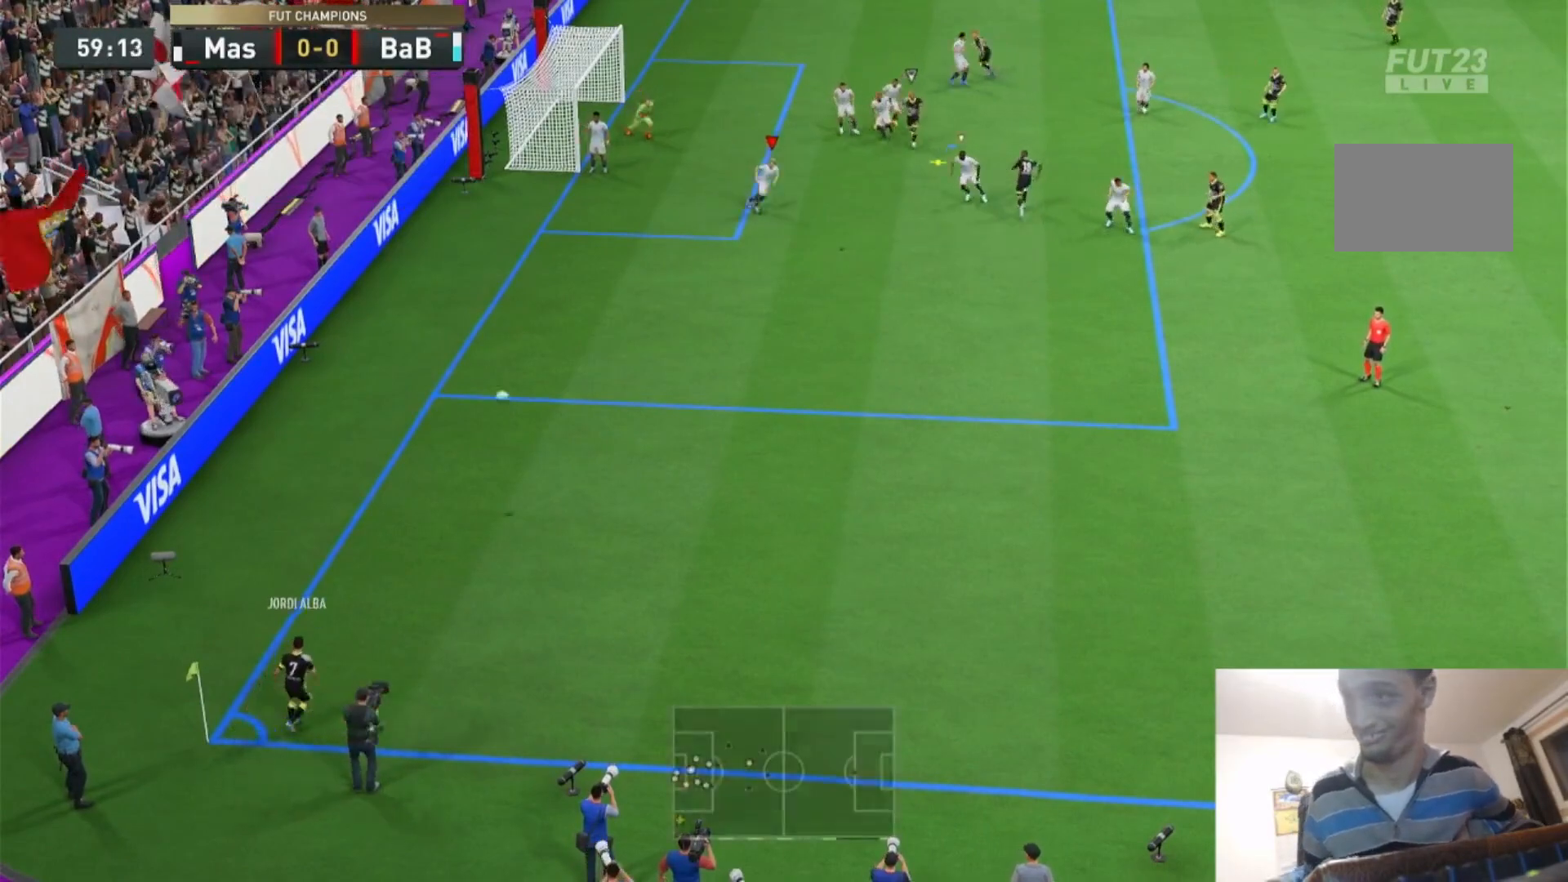
{"buttons": ["L2", "R2"], "left_stick": "down-right", "right_stick": "center", "events": [[267, "CROSS", "down"], [467, "CROSS", "up"]]}
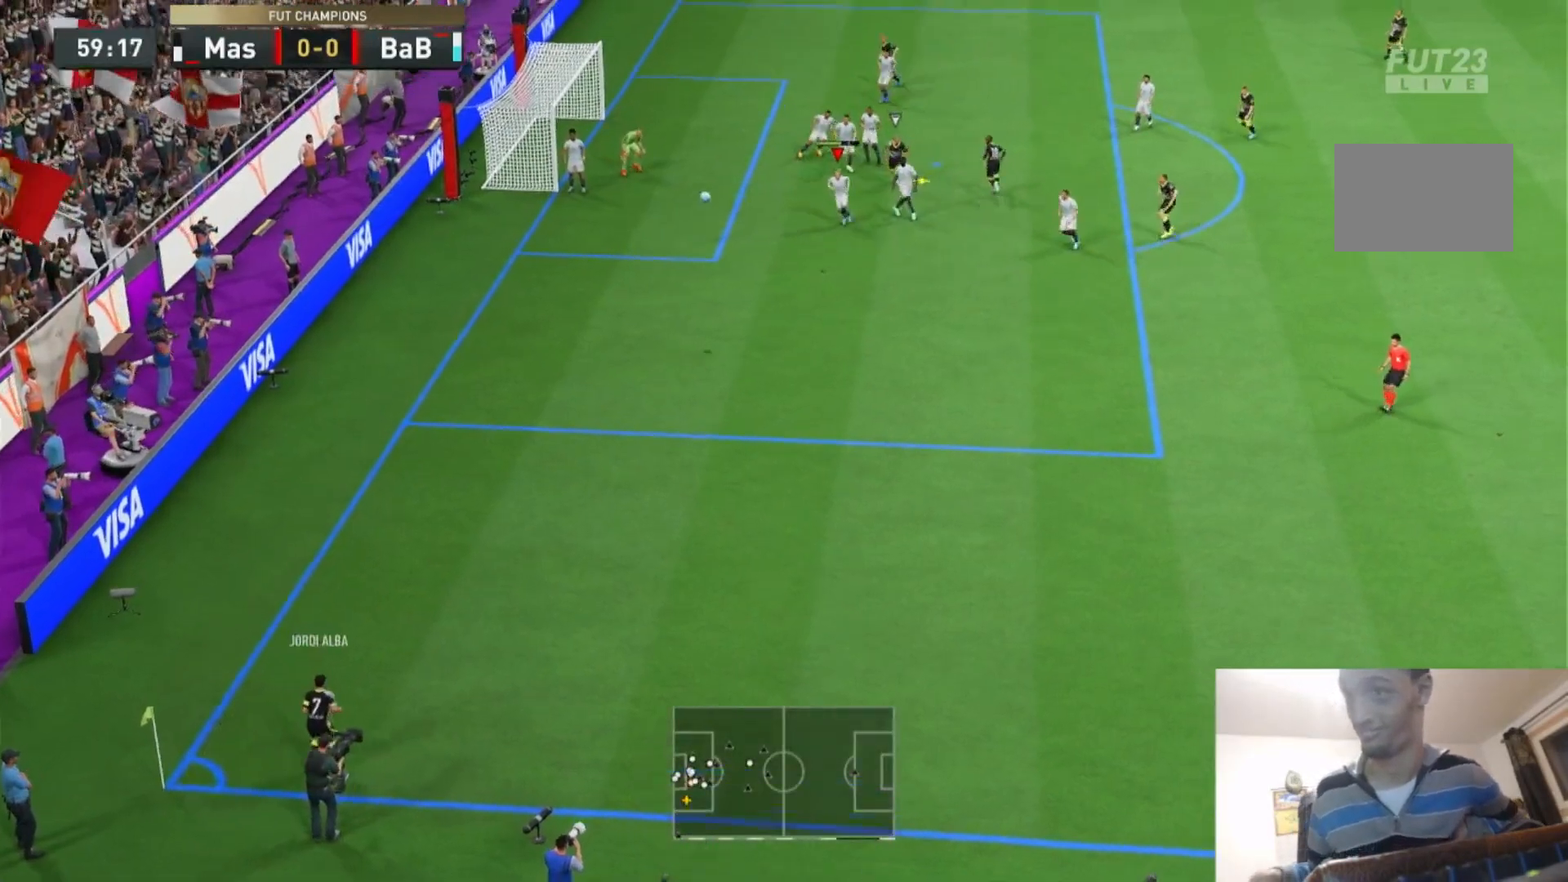
{"buttons": ["R2"], "left_stick": "right", "right_stick": "center", "events": [[100, "L2", "up"], [100, "left_stick", "right"]]}
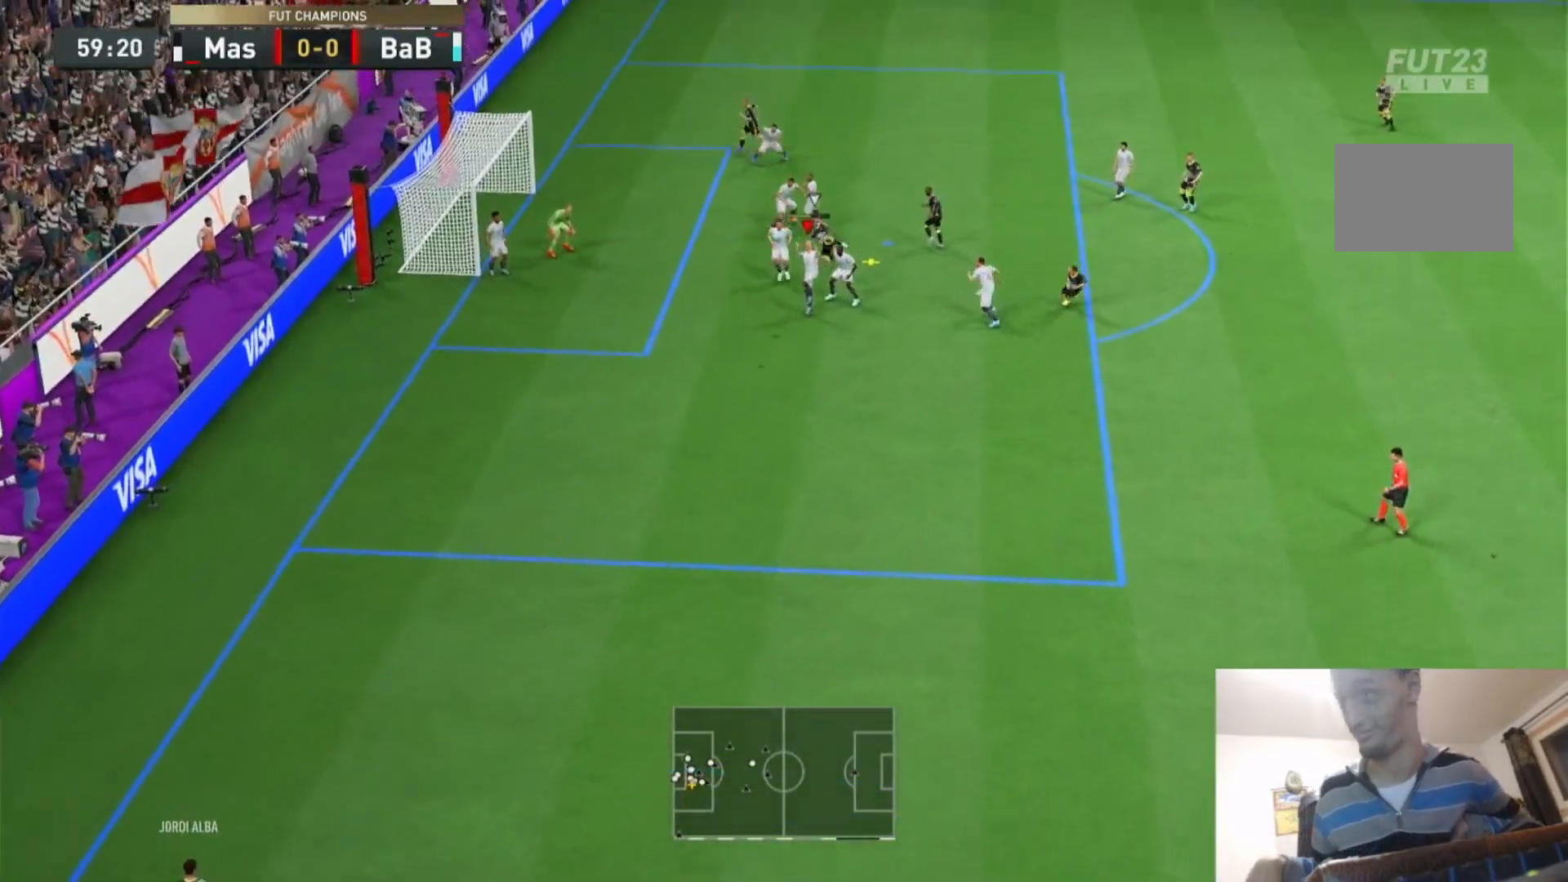
{"buttons": ["R2"], "left_stick": "right", "right_stick": "center", "events": []}
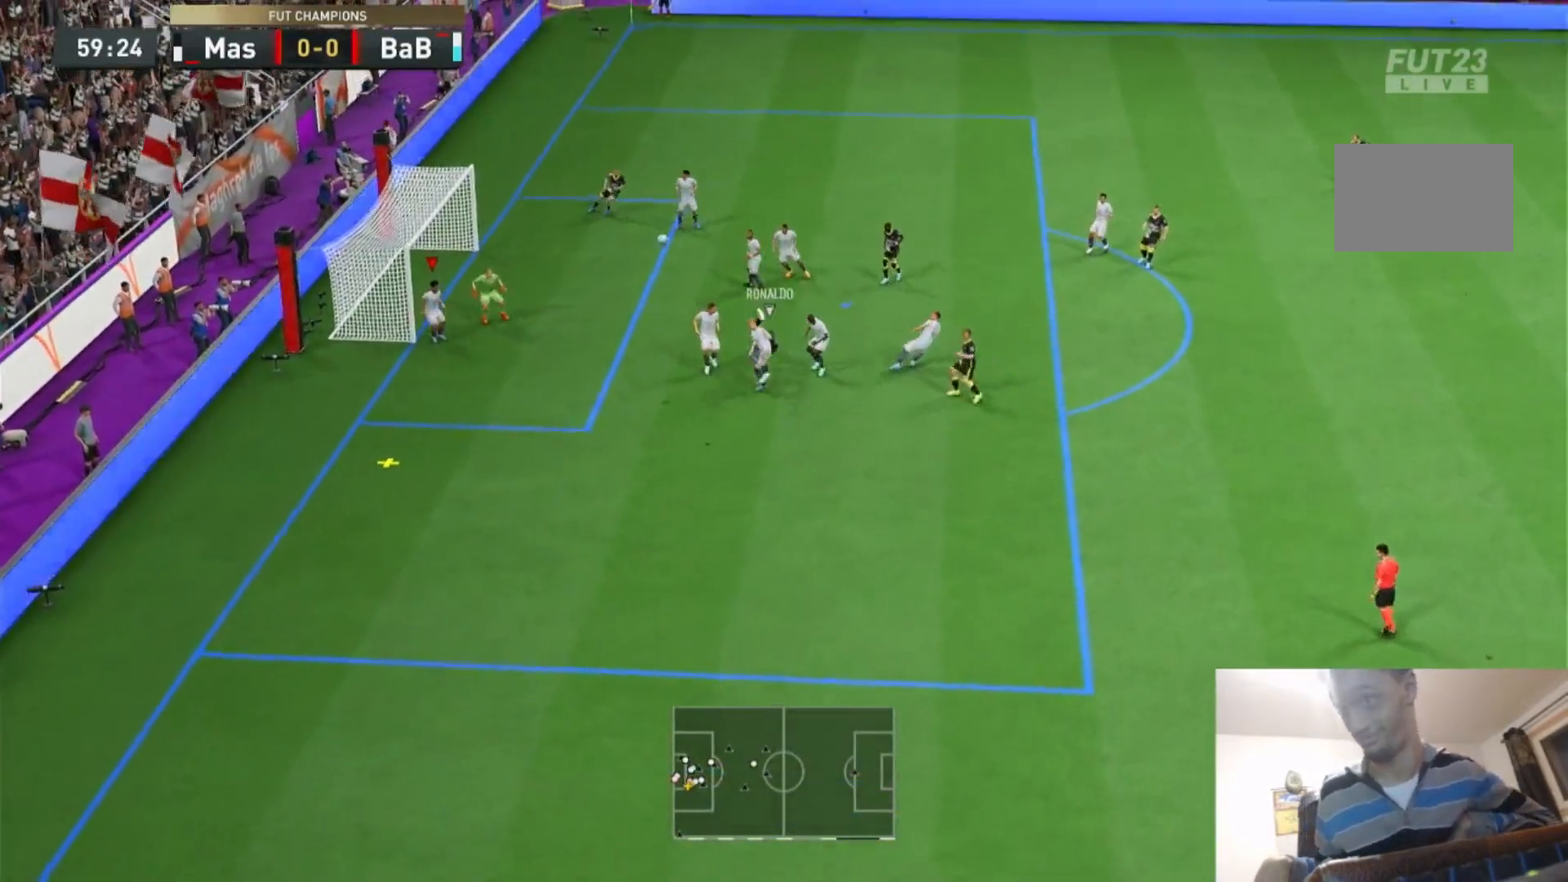
{"buttons": ["R2"], "left_stick": "down-right", "right_stick": "center", "events": [[383, "left_stick", "down-right"]]}
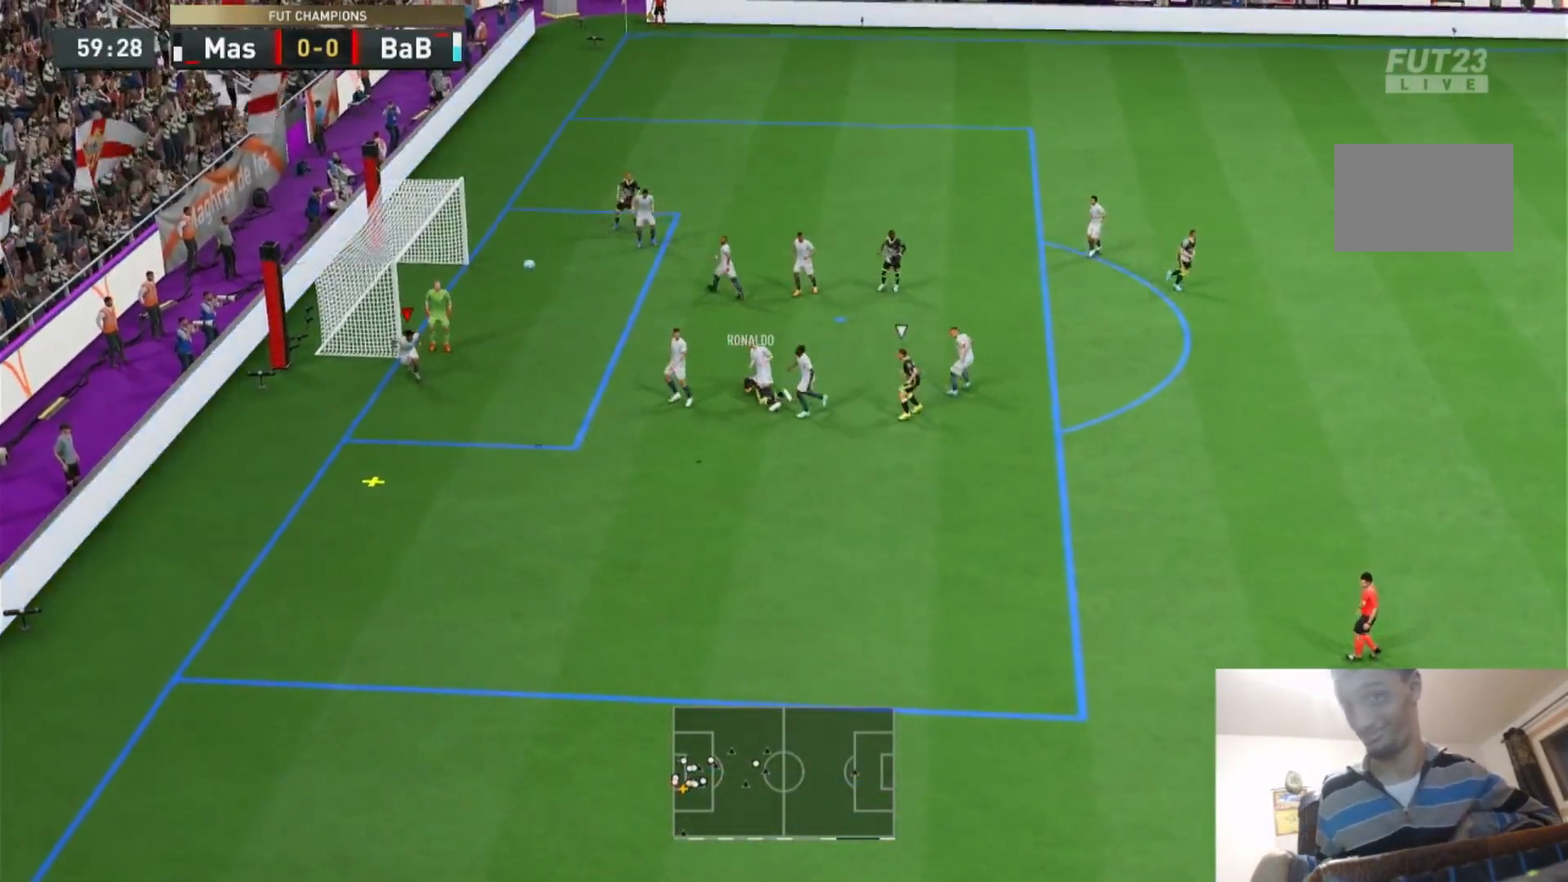
{"buttons": ["R2"], "left_stick": "down-right", "right_stick": "center", "events": []}
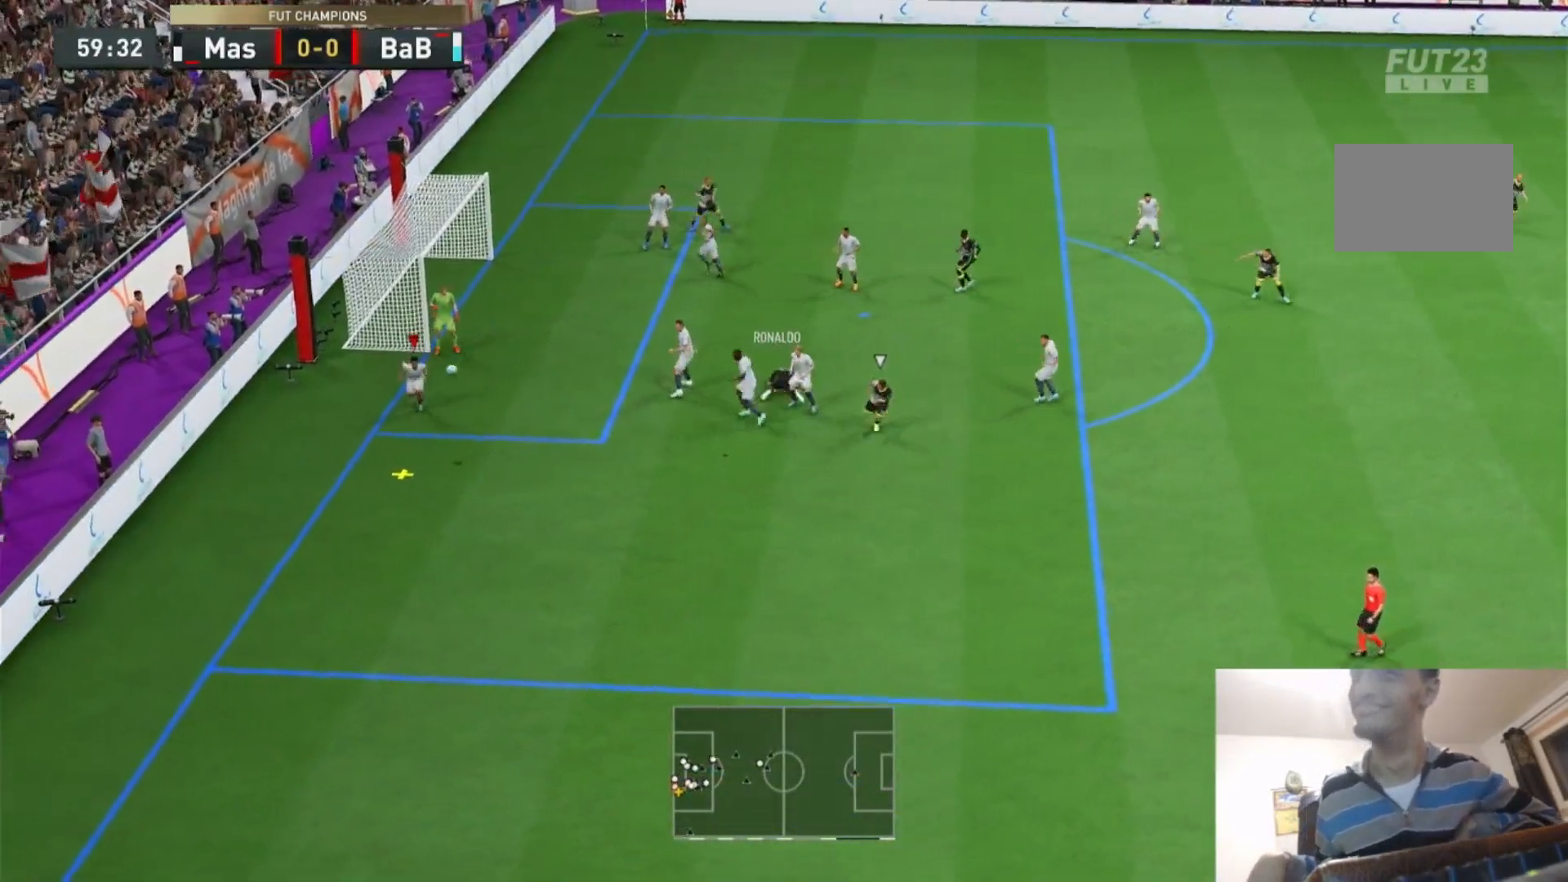
{"buttons": ["TRIANGLE", "L2"], "left_stick": "right", "right_stick": "center", "events": [[400, "R2", "up"], [400, "left_stick", "right"], [433, "TRIANGLE", "down"], [467, "L2", "down"]]}
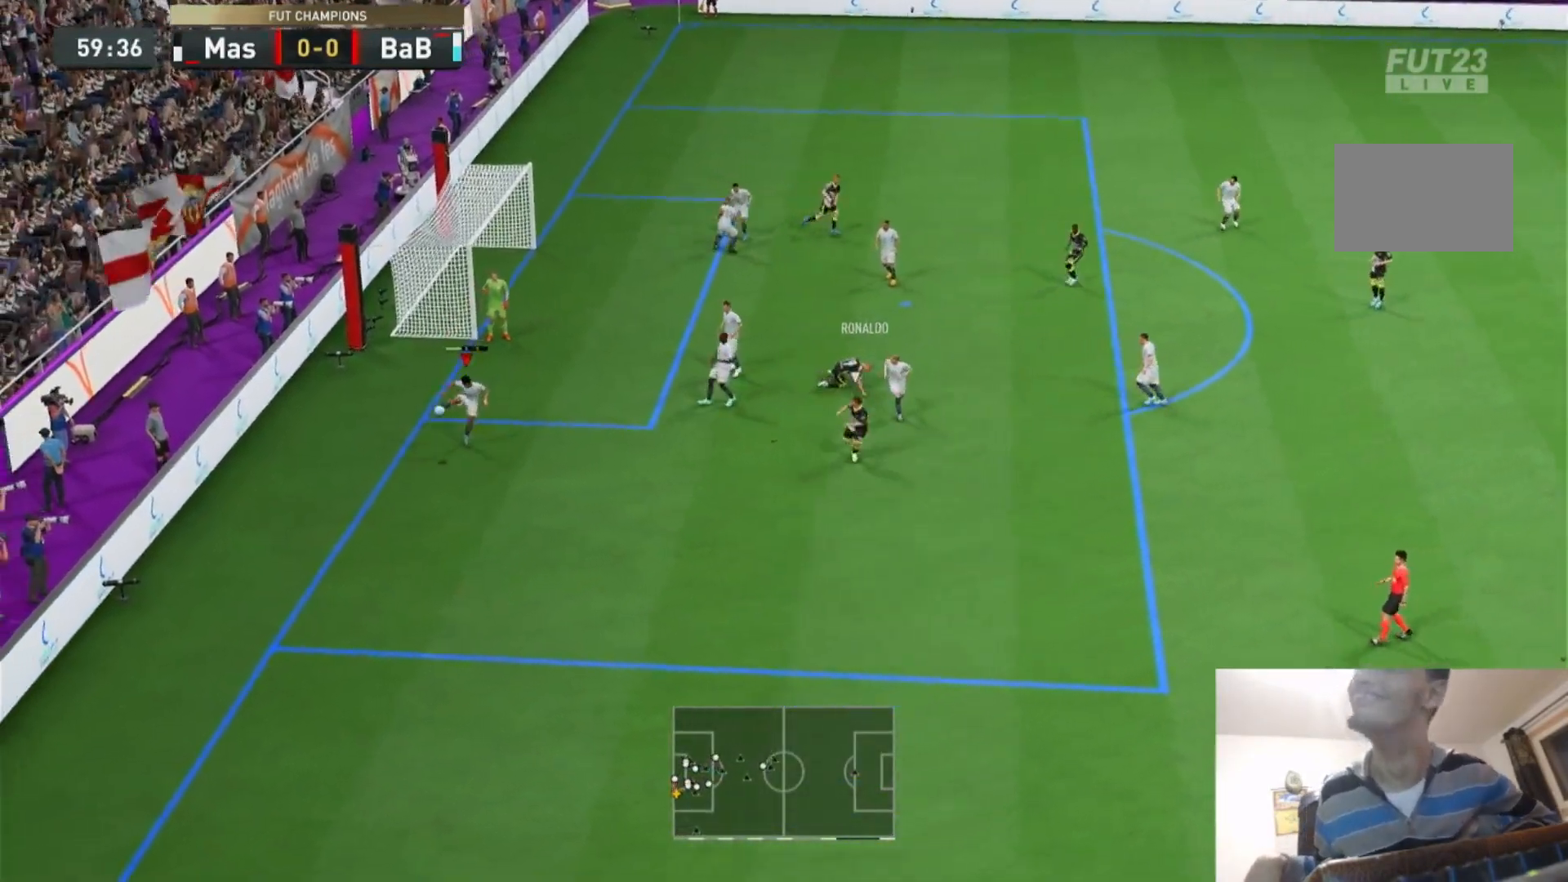
{"buttons": ["R2"], "left_stick": "up-right", "right_stick": "center", "events": [[200, "TRIANGLE", "up"], [200, "left_stick", "up-right"], [267, "L2", "up"], [267, "R2", "down"]]}
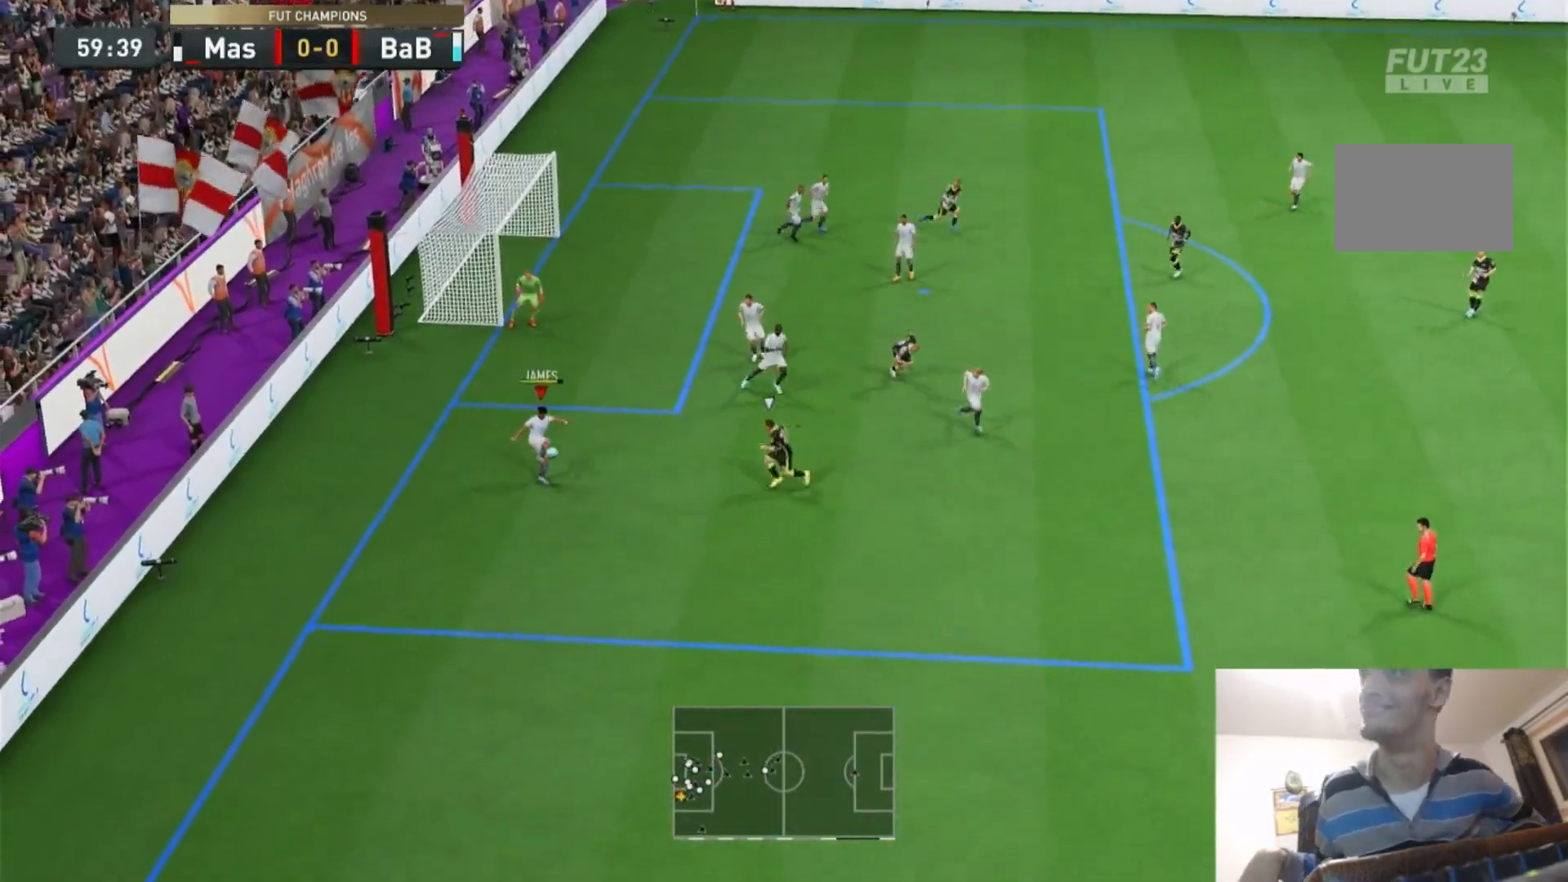
{"buttons": ["R2"], "left_stick": "right", "right_stick": "center", "events": [[467, "left_stick", "right"]]}
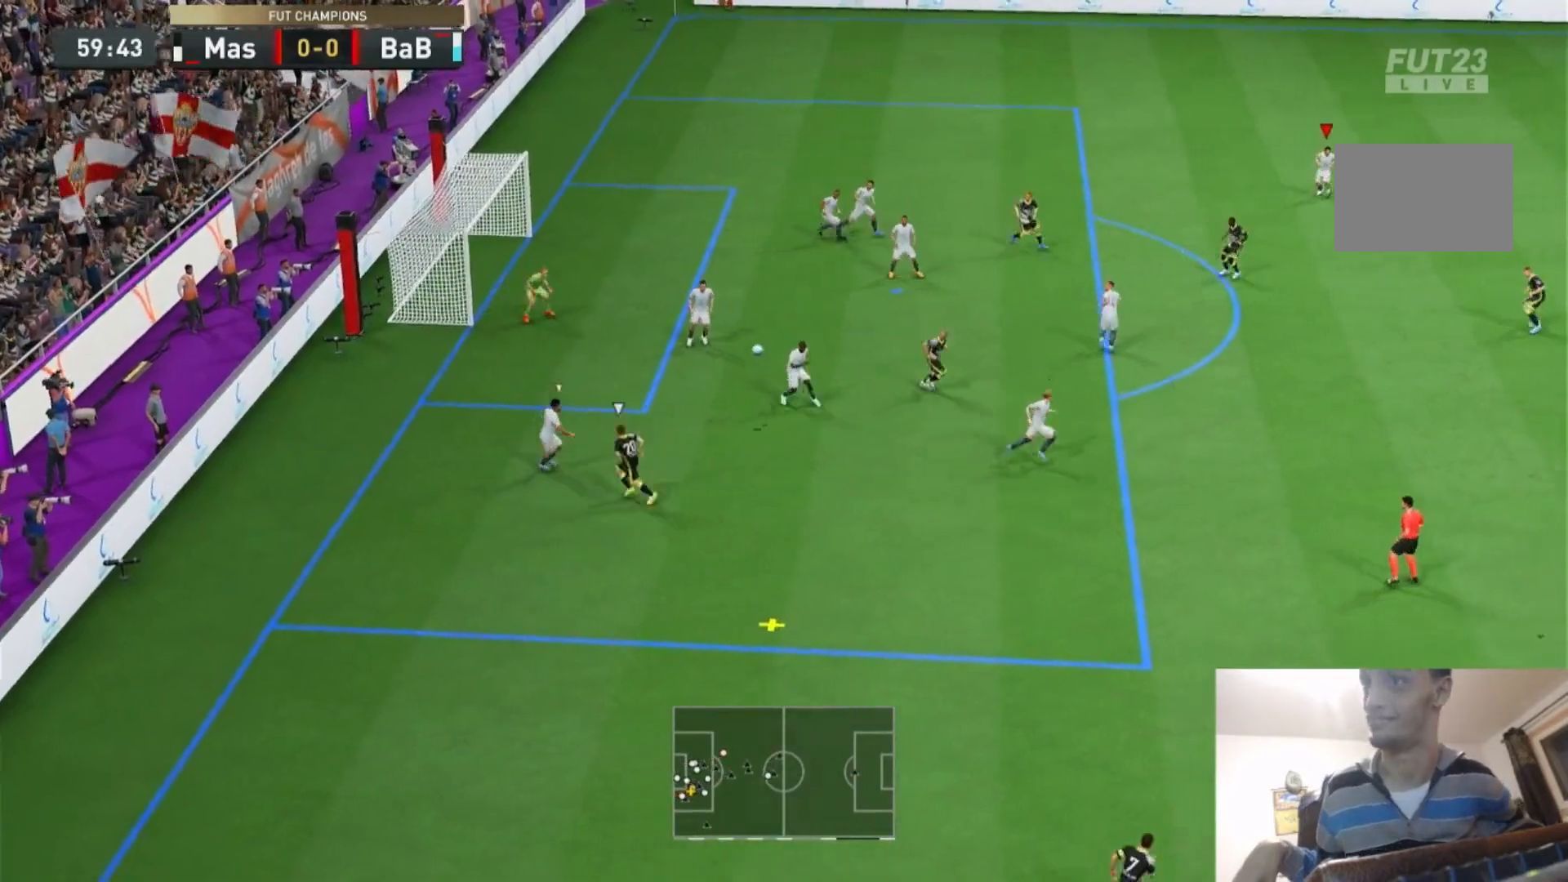
{"buttons": ["R2"], "left_stick": "down-right", "right_stick": "center", "events": [[433, "left_stick", "down-right"]]}
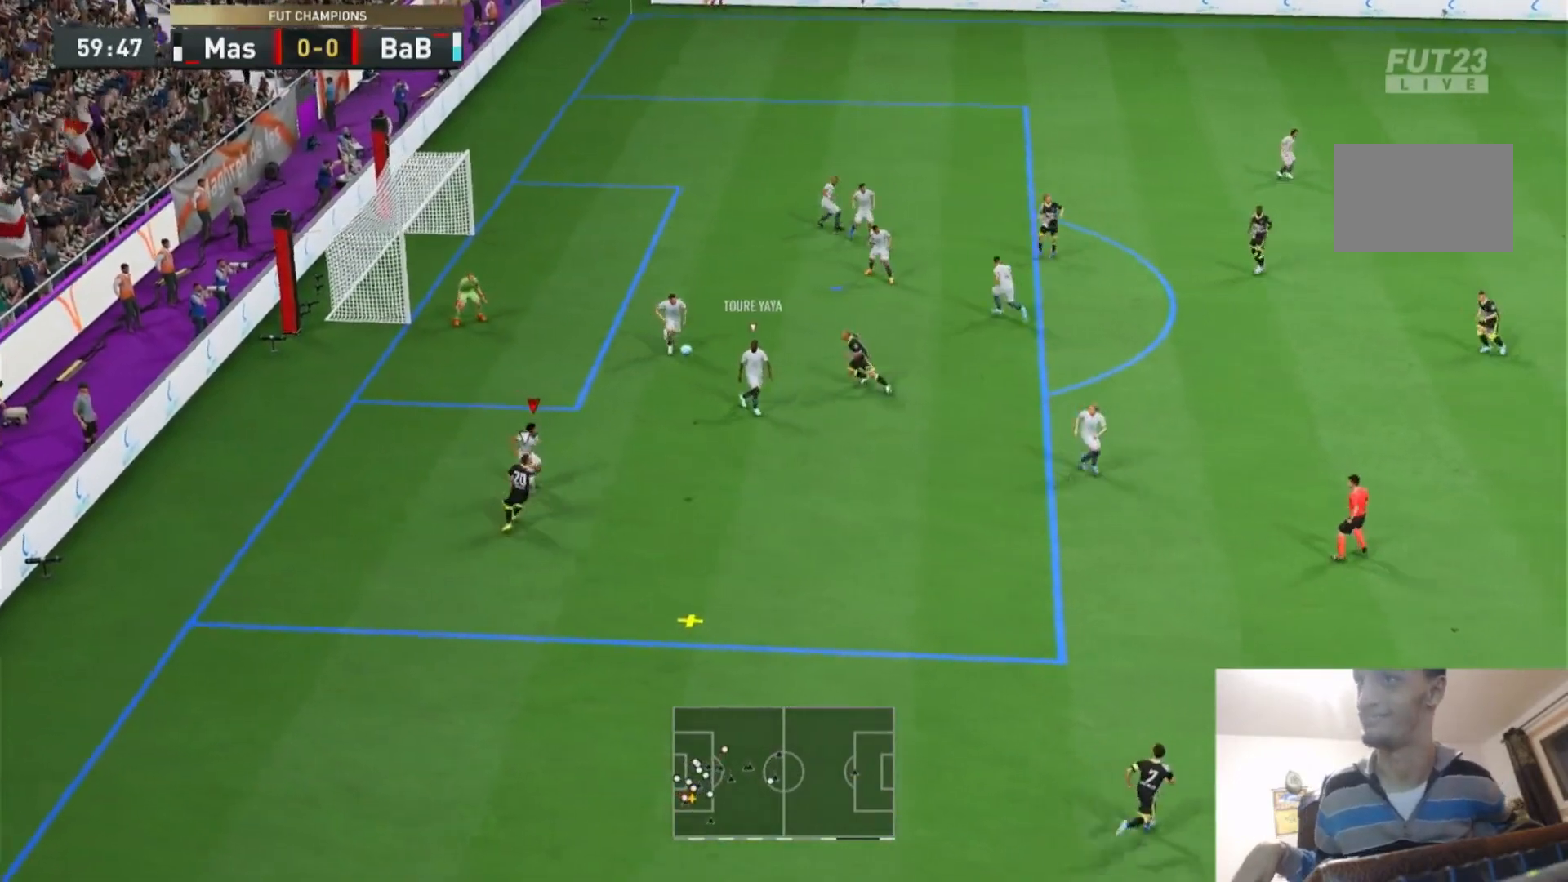
{"buttons": ["R2"], "left_stick": "down", "right_stick": "center", "events": [[500, "left_stick", "down"]]}
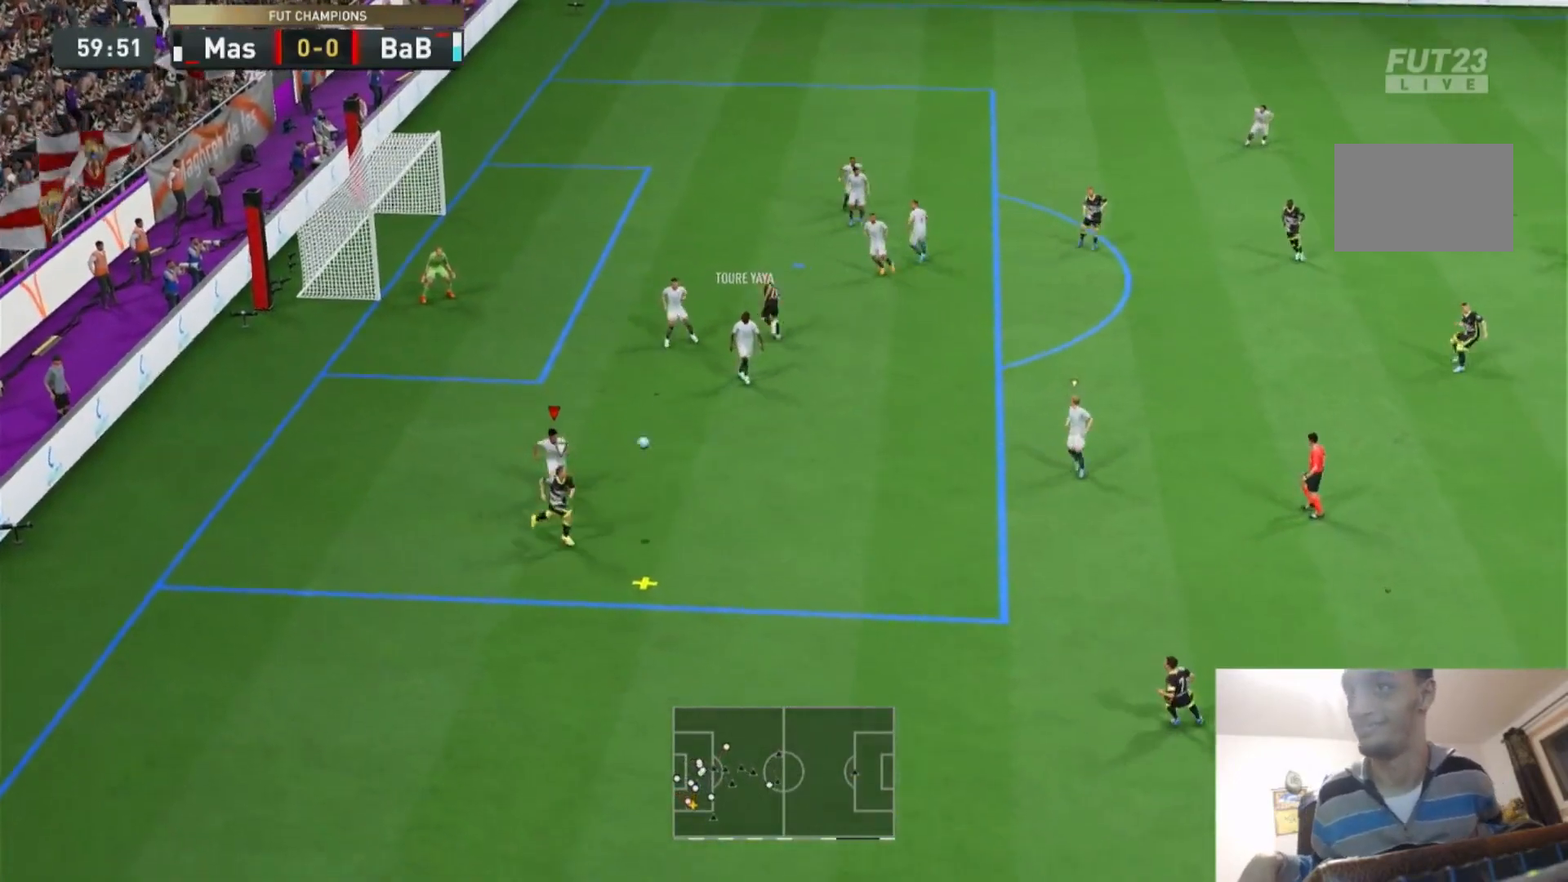
{"buttons": ["L2", "R2"], "left_stick": "up-right", "right_stick": "center", "events": [[267, "left_stick", "down-right"], [417, "L2", "down"], [433, "left_stick", "center"], [500, "left_stick", "up-right"]]}
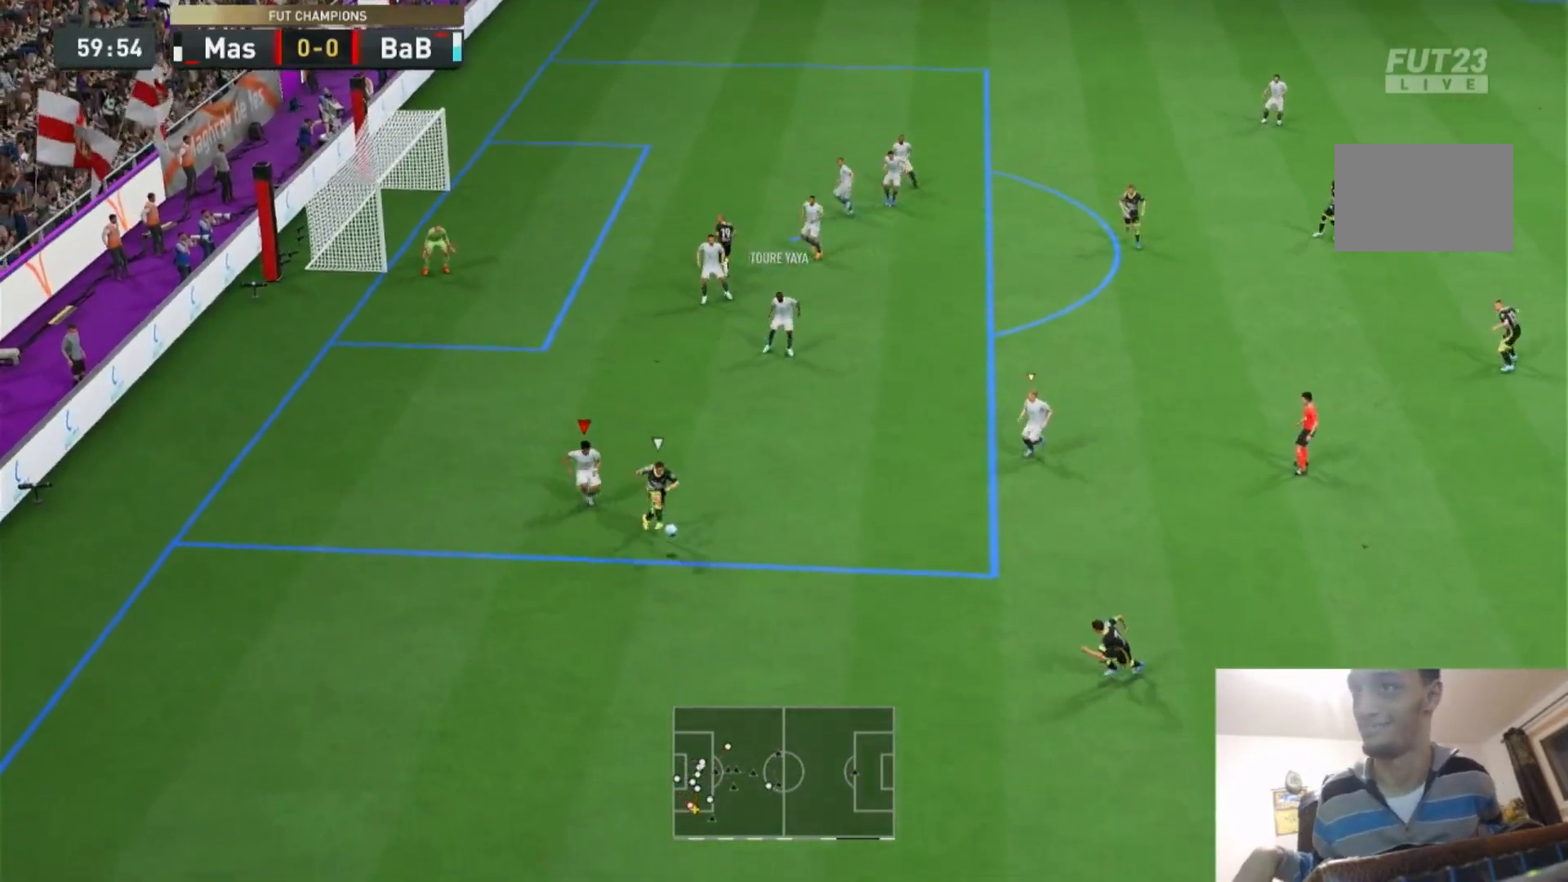
{"buttons": ["L2", "R2"], "left_stick": "right", "right_stick": "center", "events": [[67, "R2", "up"], [100, "left_stick", "up"], [200, "R2", "down"], [333, "left_stick", "up-right"], [467, "left_stick", "right"]]}
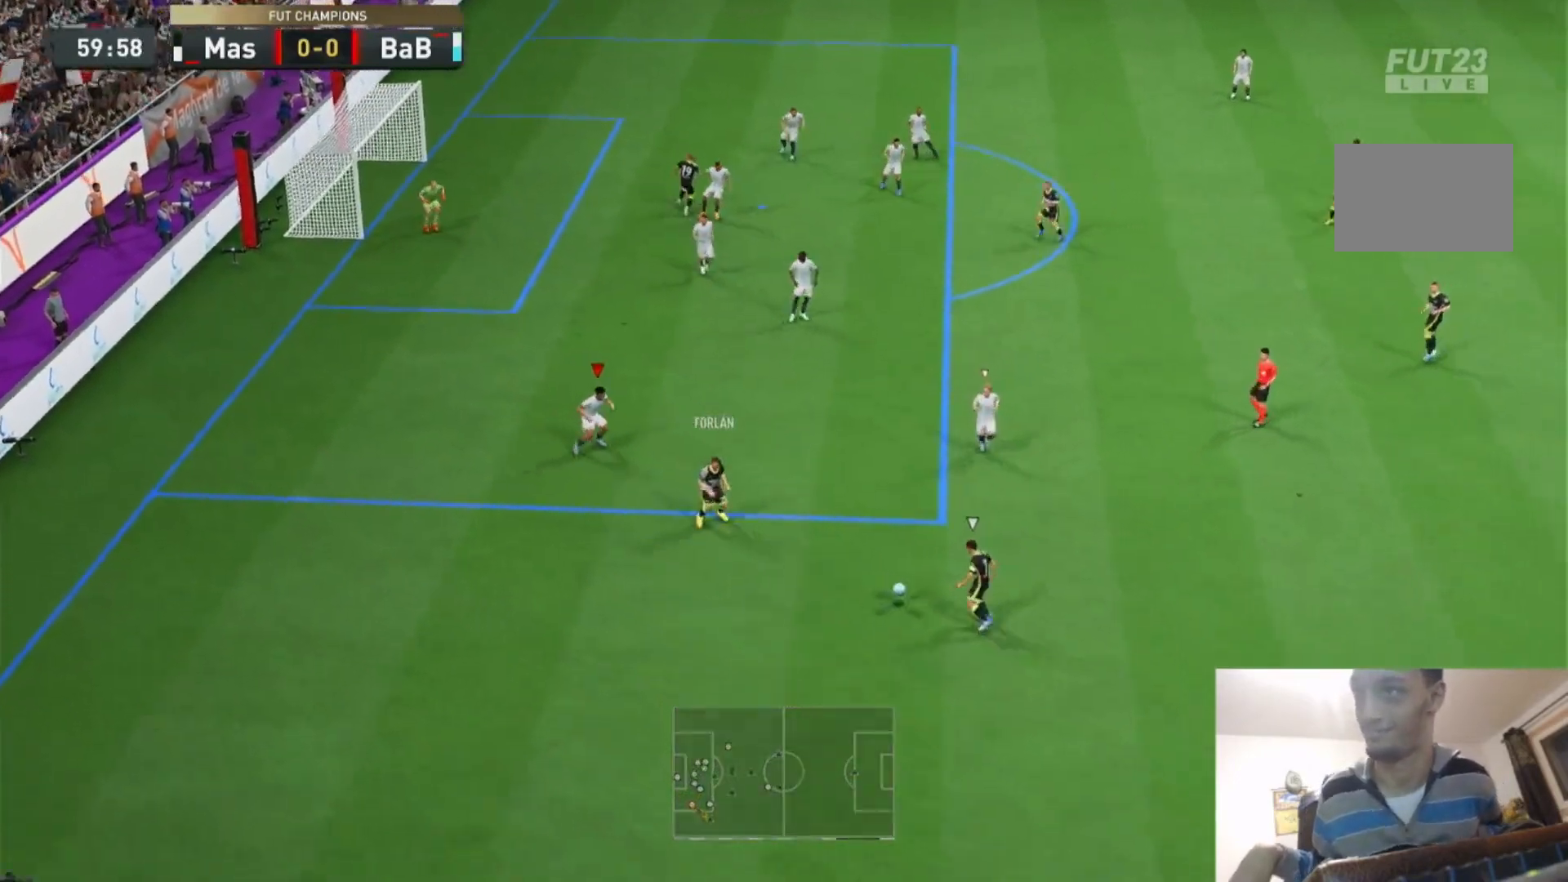
{"buttons": ["R2"], "left_stick": "down", "right_stick": "center", "events": [[67, "left_stick", "down-right"], [200, "L2", "up"], [233, "left_stick", "down"], [283, "R2", "up"], [300, "L1", "down"], [467, "L1", "up"], [467, "R2", "down"]]}
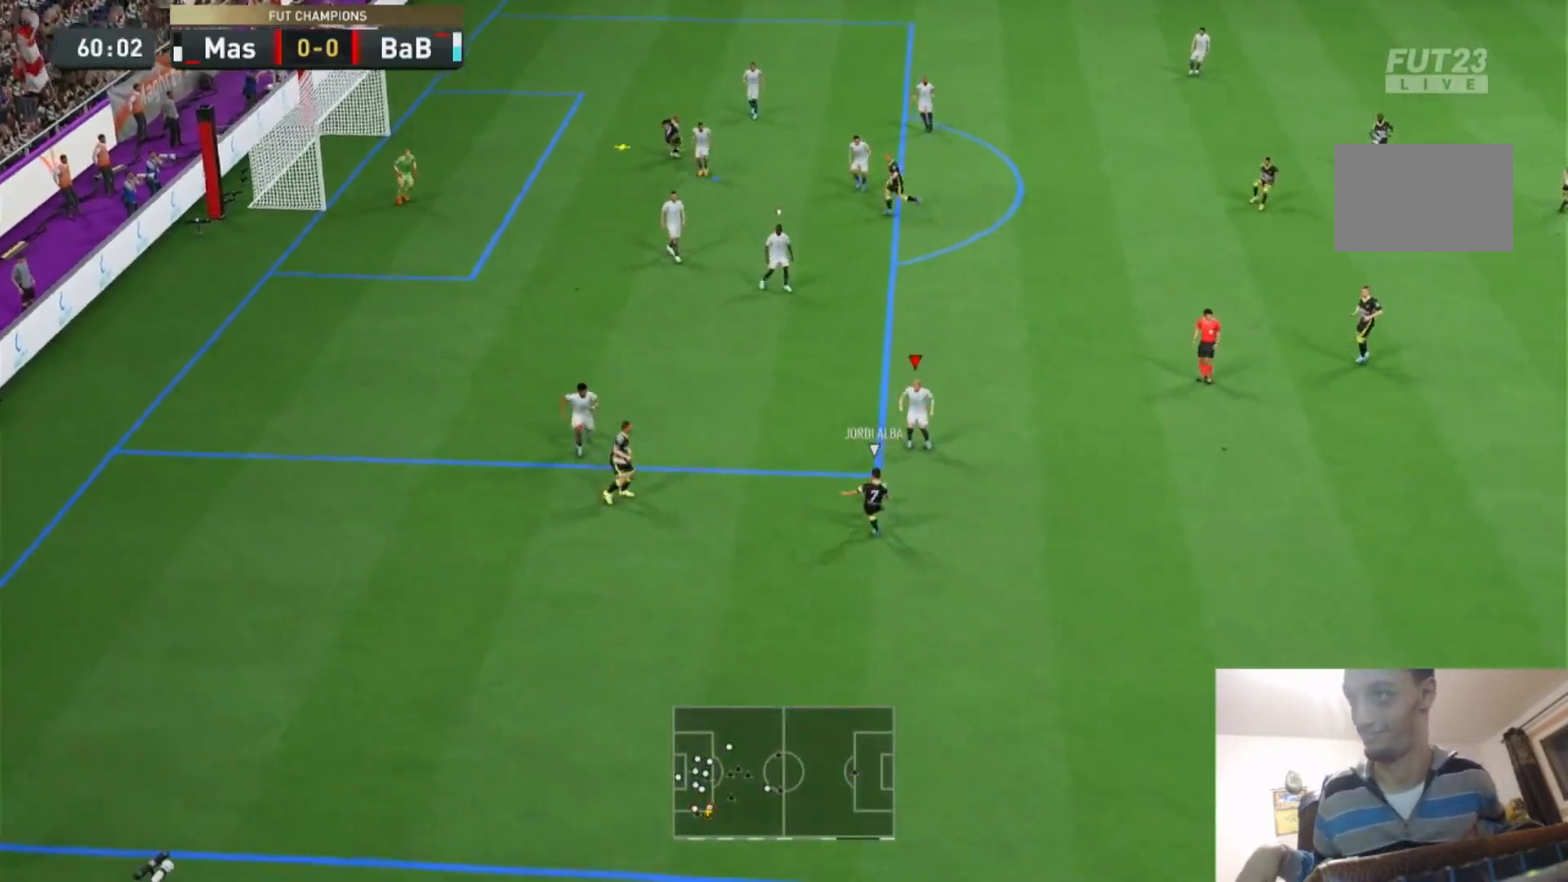
{"buttons": ["R2"], "left_stick": "center", "right_stick": "center", "events": [[400, "left_stick", "center"]]}
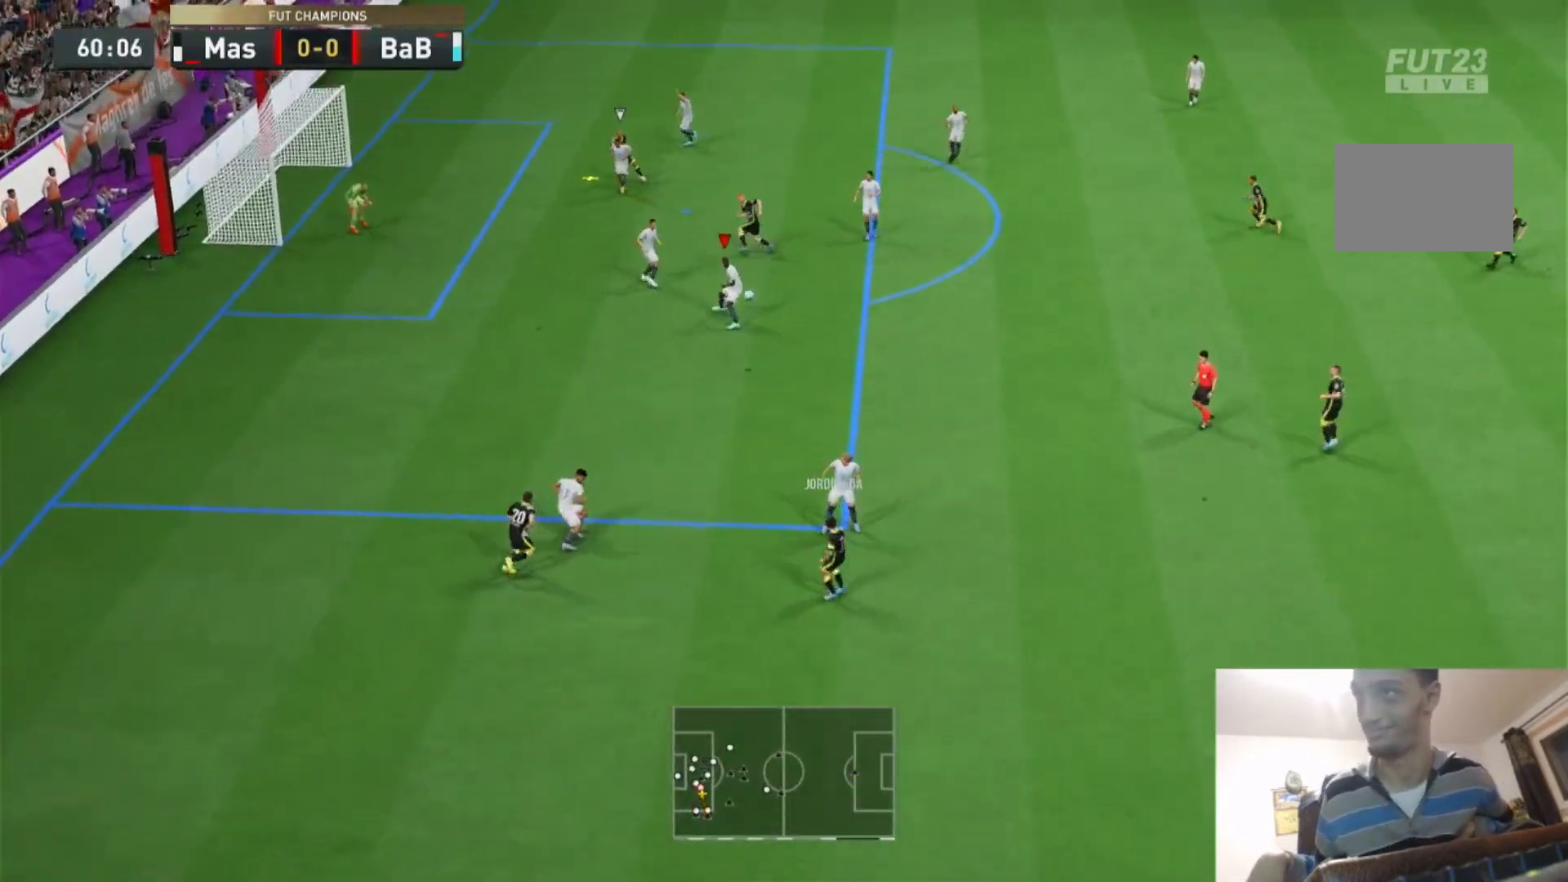
{"buttons": ["CROSS"], "left_stick": "right", "right_stick": "center", "events": [[33, "left_stick", "up"], [67, "L1", "down"], [100, "R2", "up"], [167, "L1", "up"], [167, "left_stick", "center"], [200, "R2", "down"], [233, "left_stick", "right"], [267, "CROSS", "down"], [267, "R2", "up"]]}
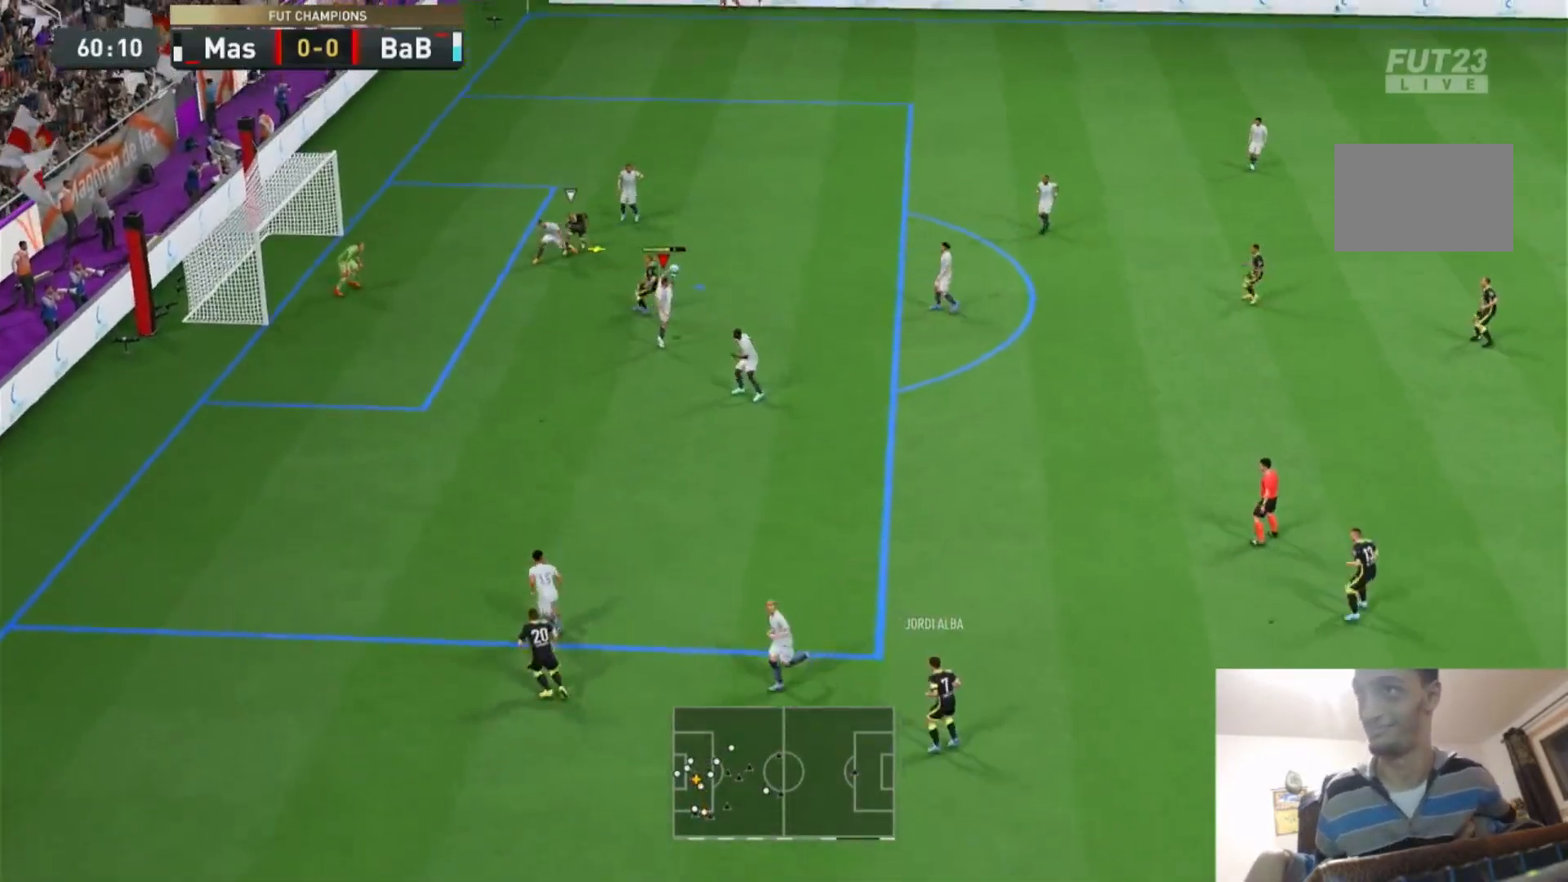
{"buttons": ["R2"], "left_stick": "right", "right_stick": "center", "events": [[33, "CROSS", "up"], [100, "R2", "down"], [100, "left_stick", "up-right"], [500, "left_stick", "right"]]}
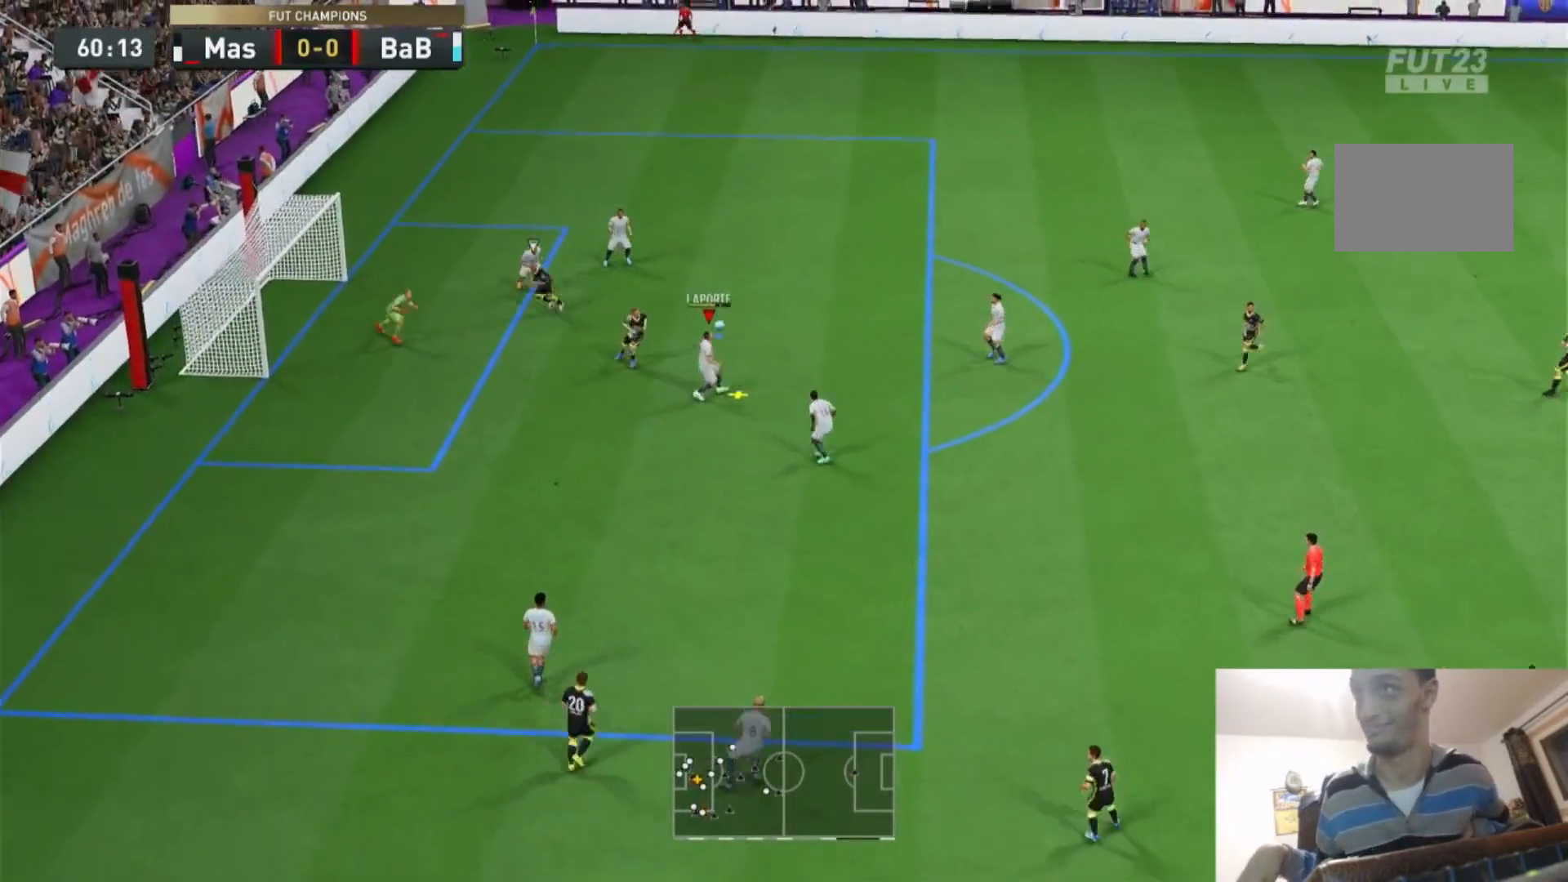
{"buttons": [], "left_stick": "up-right", "right_stick": "center", "events": [[167, "R2", "up"], [167, "left_stick", "up-right"]]}
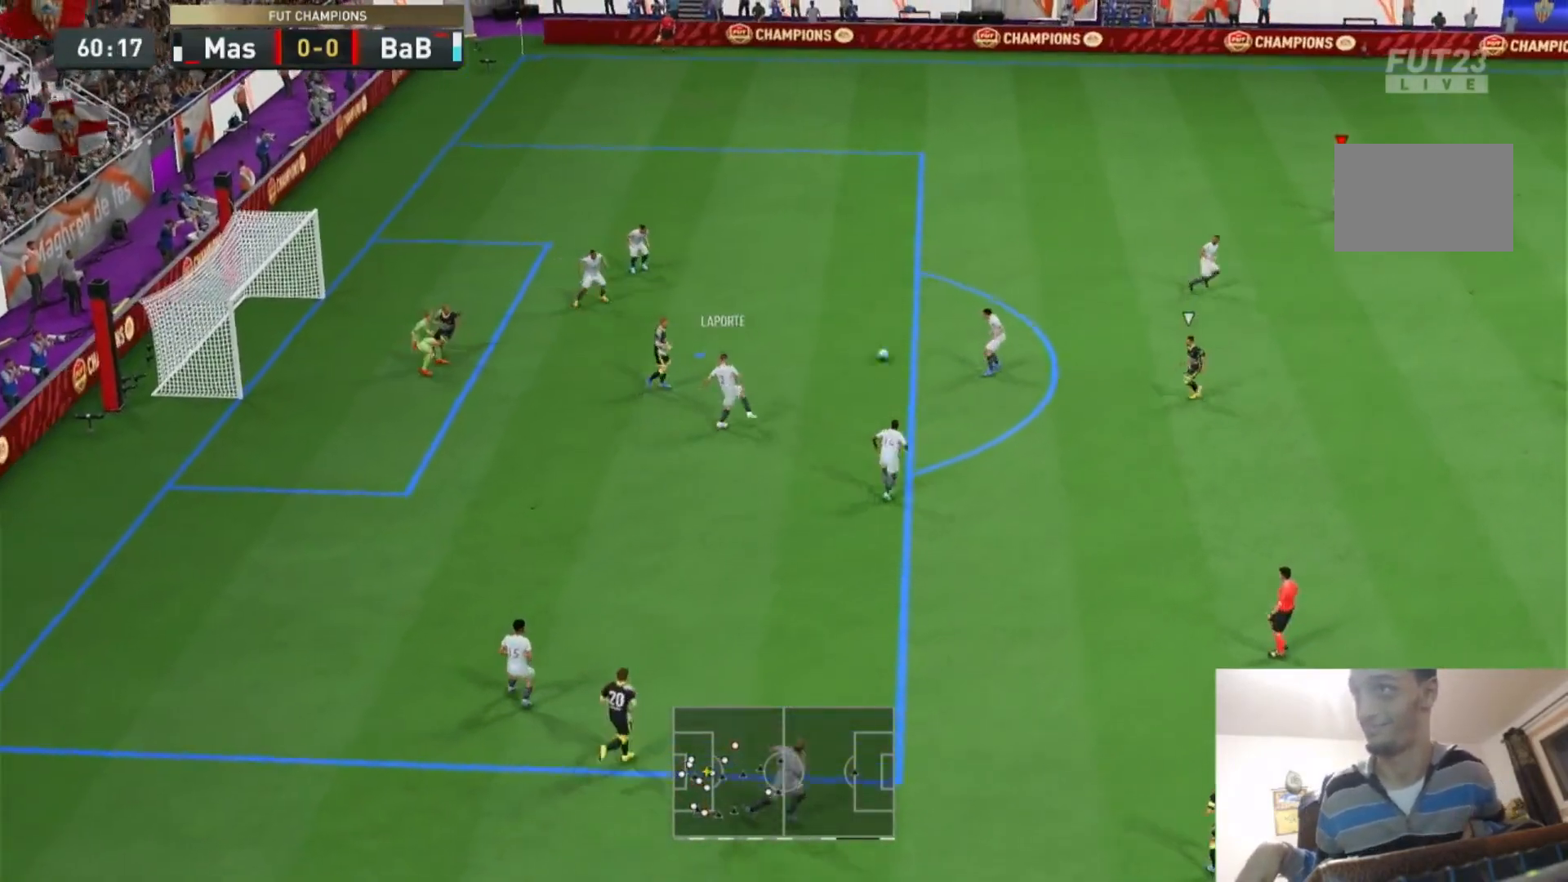
{"buttons": [], "left_stick": "right", "right_stick": "center", "events": [[67, "left_stick", "right"], [300, "left_stick", "up-right"], [433, "left_stick", "right"]]}
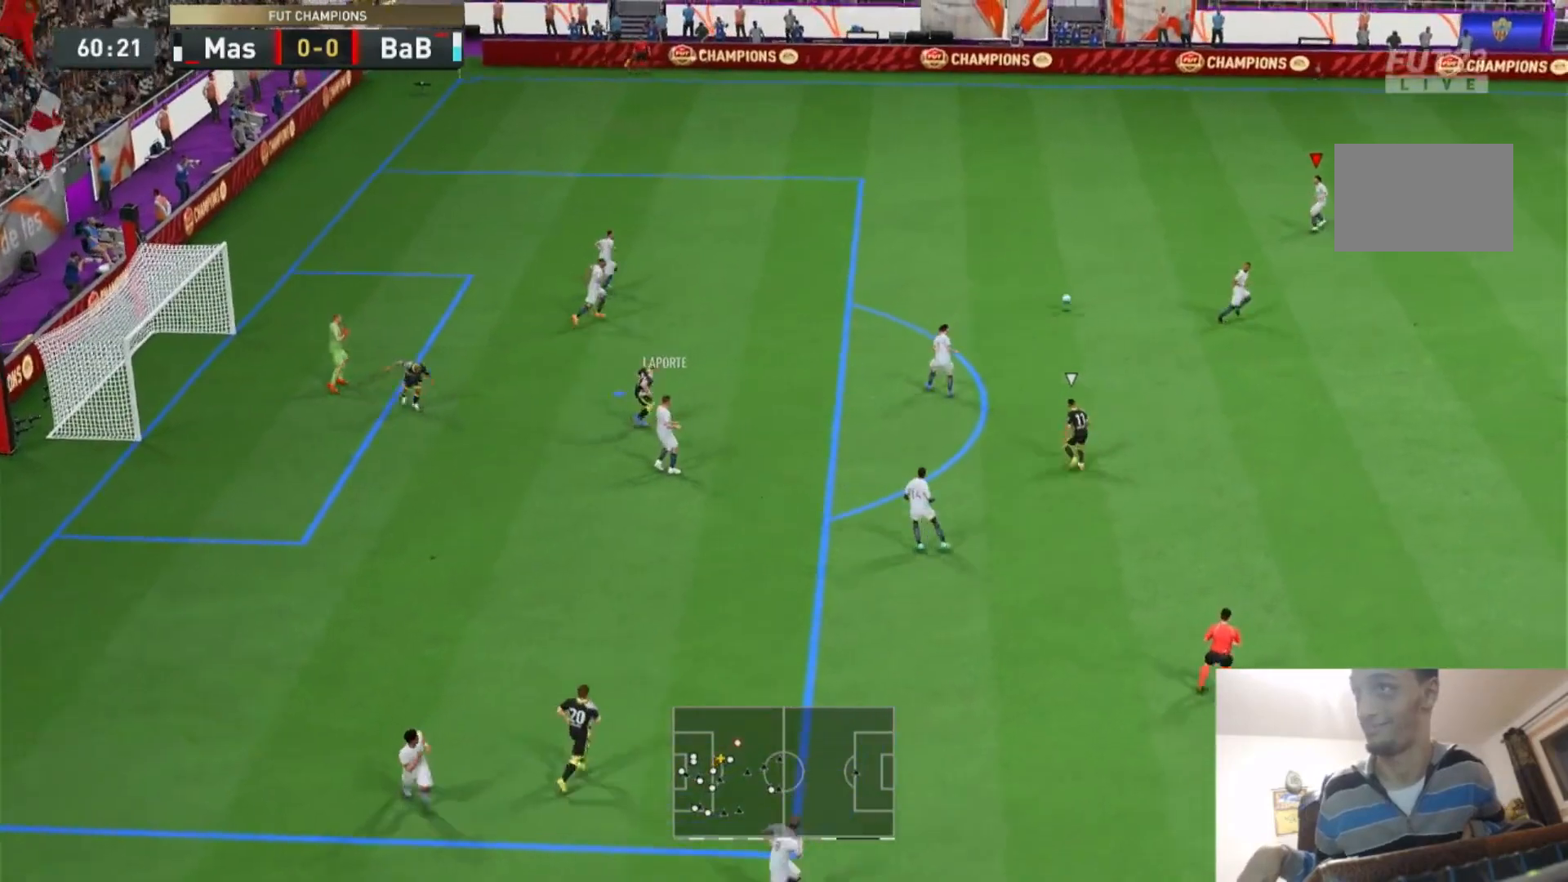
{"buttons": ["CROSS", "L1", "R2"], "left_stick": "down-right", "right_stick": "center", "events": [[300, "R2", "down"], [333, "left_stick", "down-right"], [467, "CROSS", "down"], [467, "L1", "down"]]}
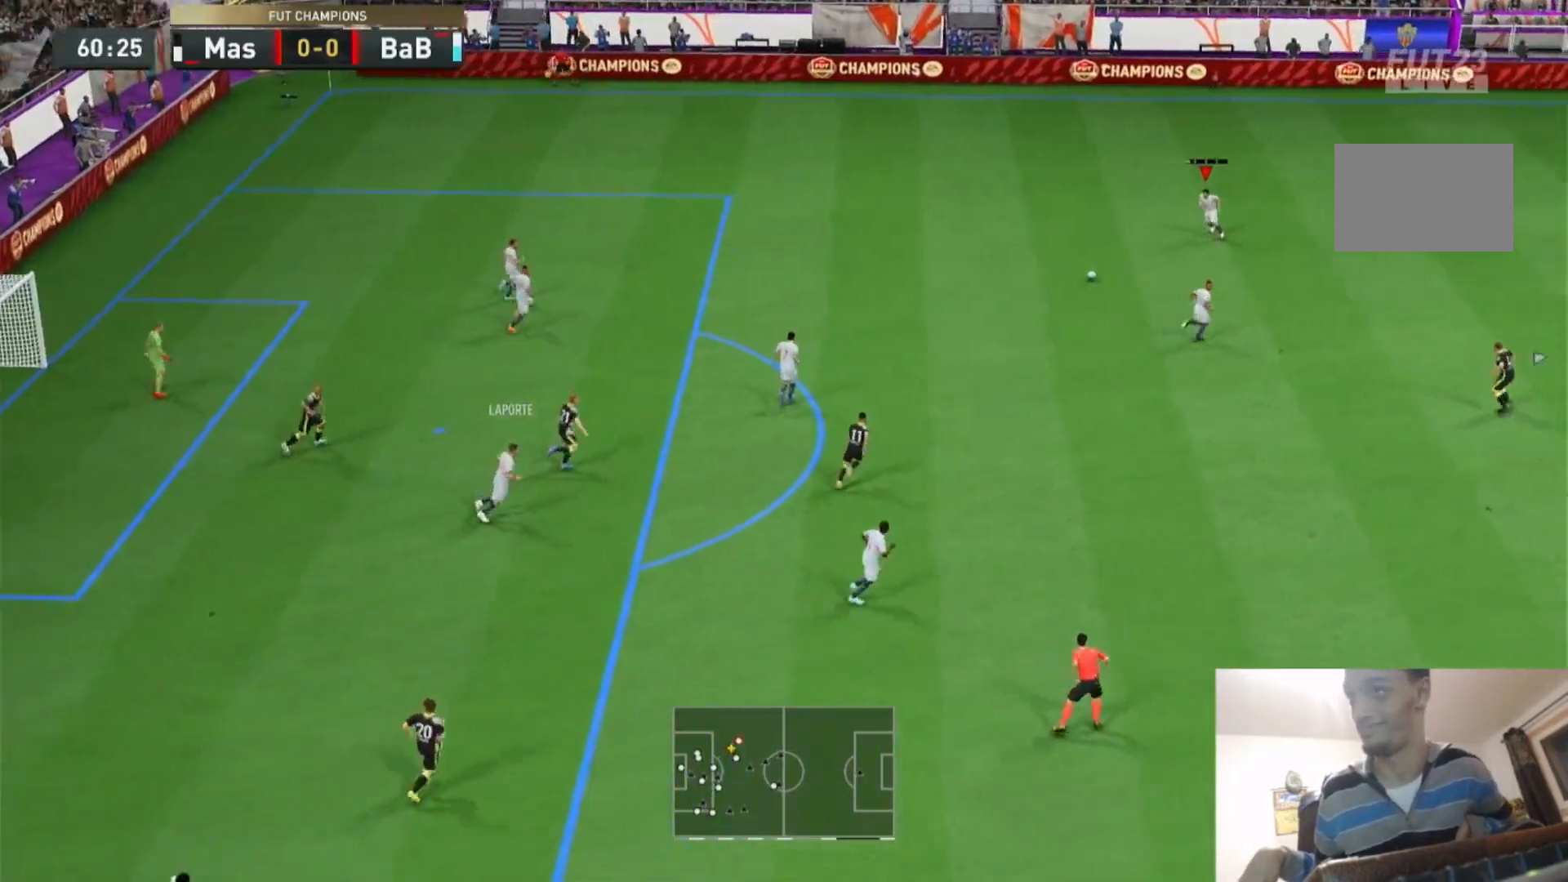
{"buttons": ["R2"], "left_stick": "down-right", "right_stick": "center", "events": [[67, "R2", "up"], [133, "CROSS", "up"], [133, "L1", "up"], [167, "R2", "down"]]}
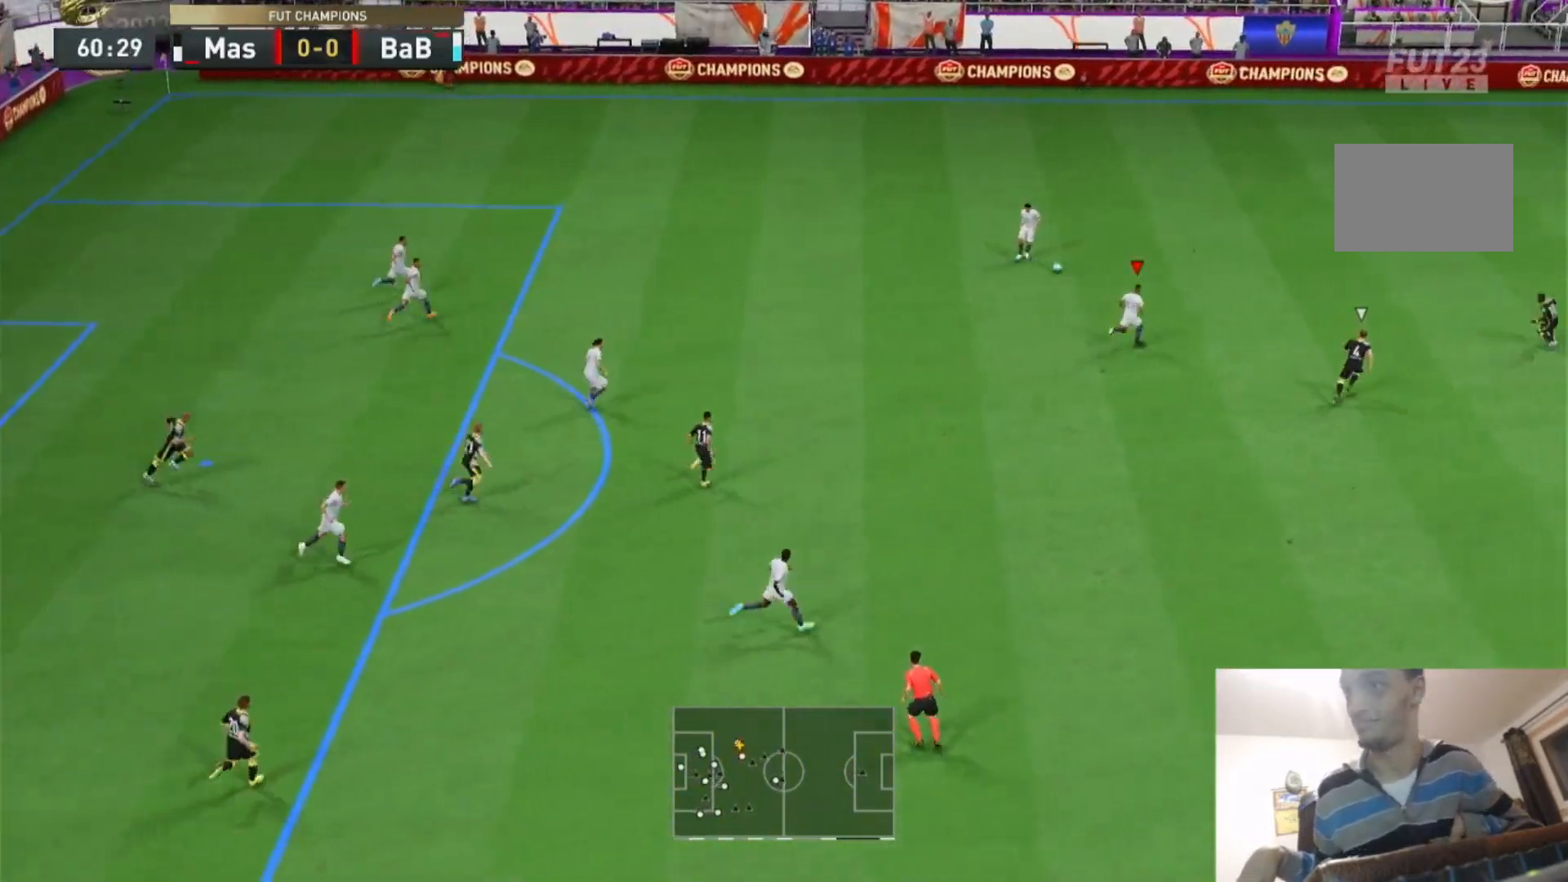
{"buttons": ["R2"], "left_stick": "up", "right_stick": "center", "events": [[267, "L1", "down"], [300, "CROSS", "down"], [300, "left_stick", "up"], [333, "R2", "up"], [367, "CROSS", "up"], [400, "L1", "up"], [433, "R2", "down"]]}
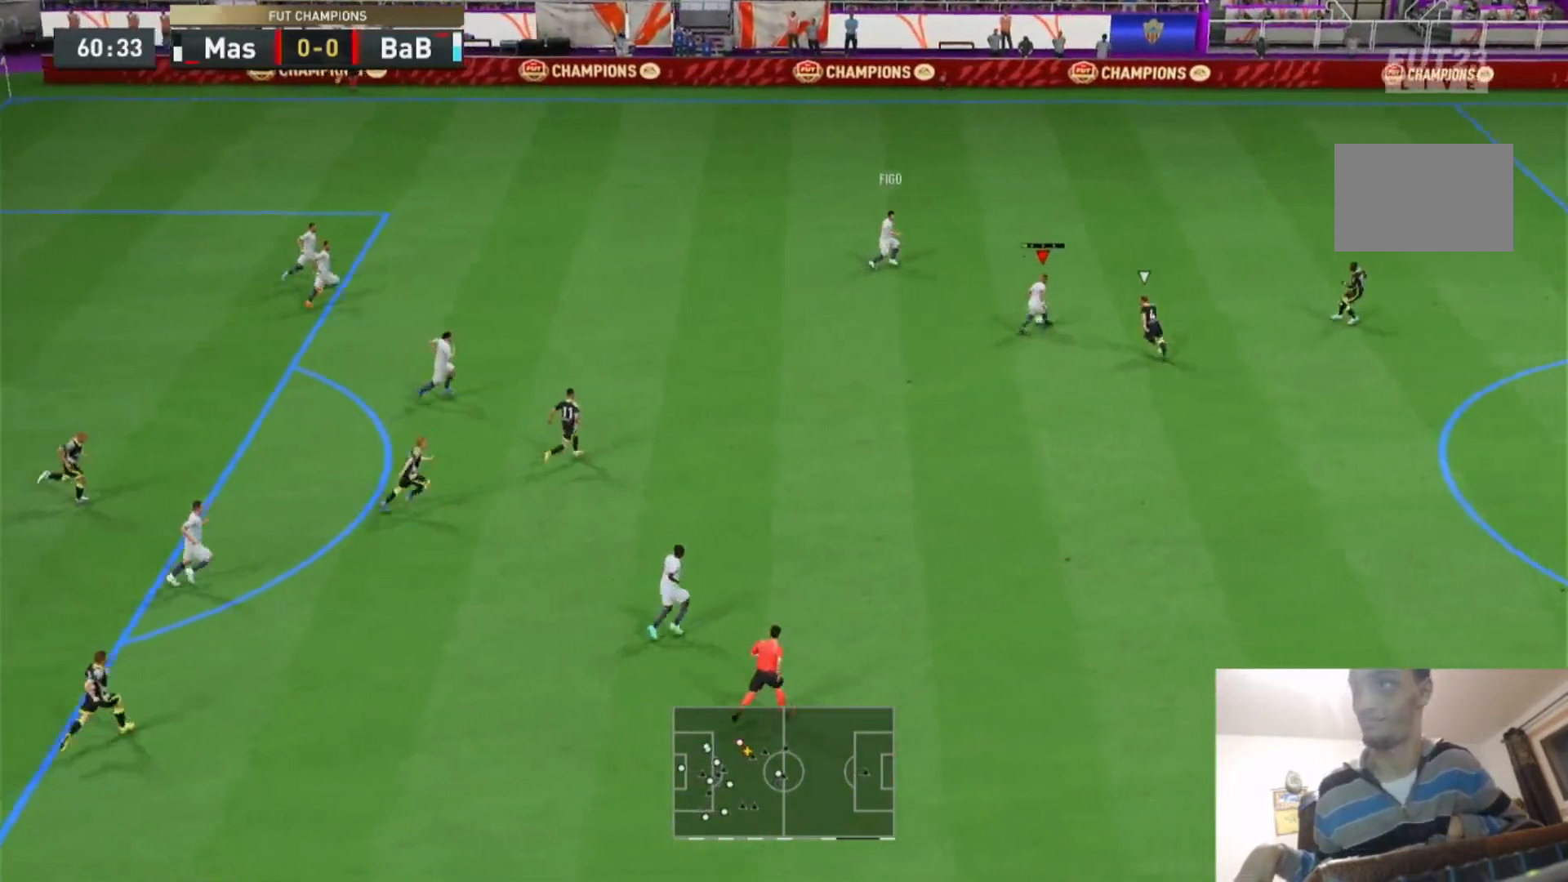
{"buttons": ["R2"], "left_stick": "right", "right_stick": "center", "events": [[200, "left_stick", "up-right"], [400, "left_stick", "right"]]}
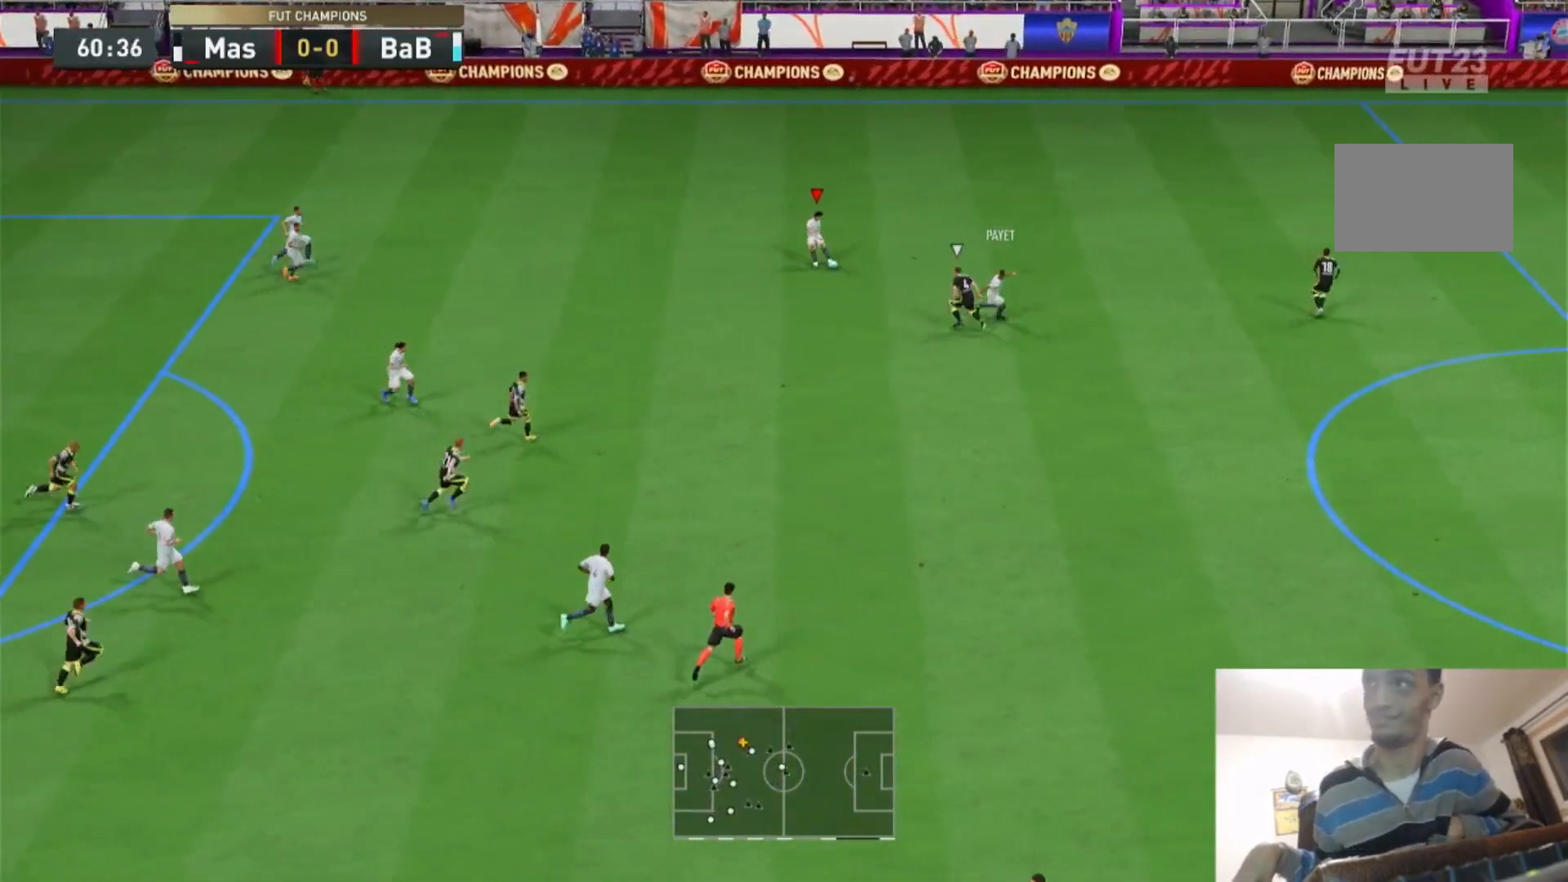
{"buttons": ["R2"], "left_stick": "right", "right_stick": "center", "events": []}
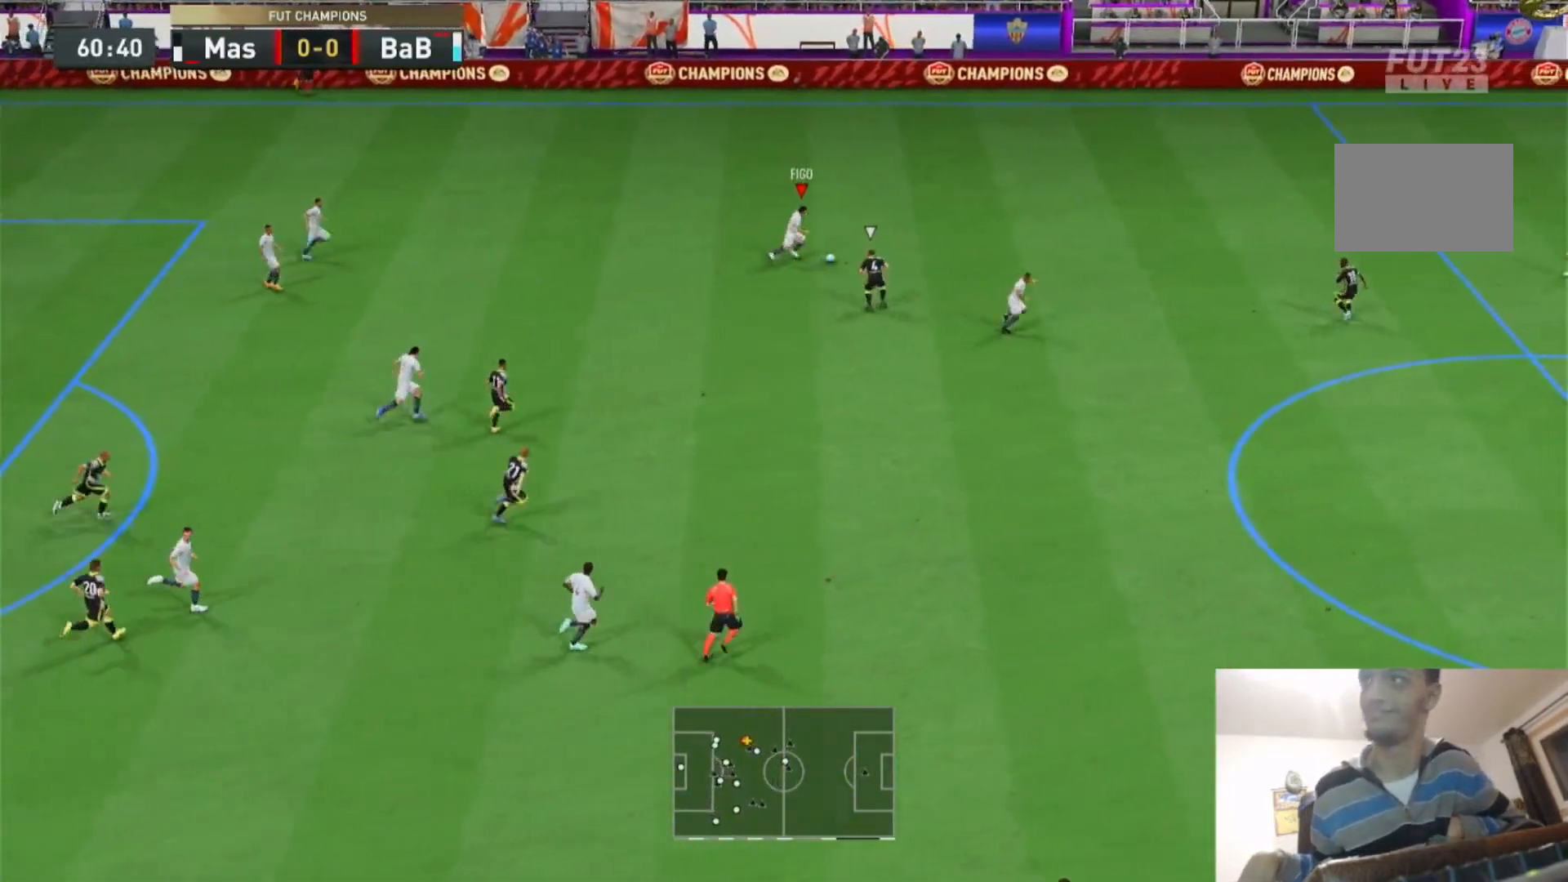
{"buttons": ["L1"], "left_stick": "up", "right_stick": "center", "events": [[367, "left_stick", "up"], [400, "L1", "down"], [433, "R2", "up"]]}
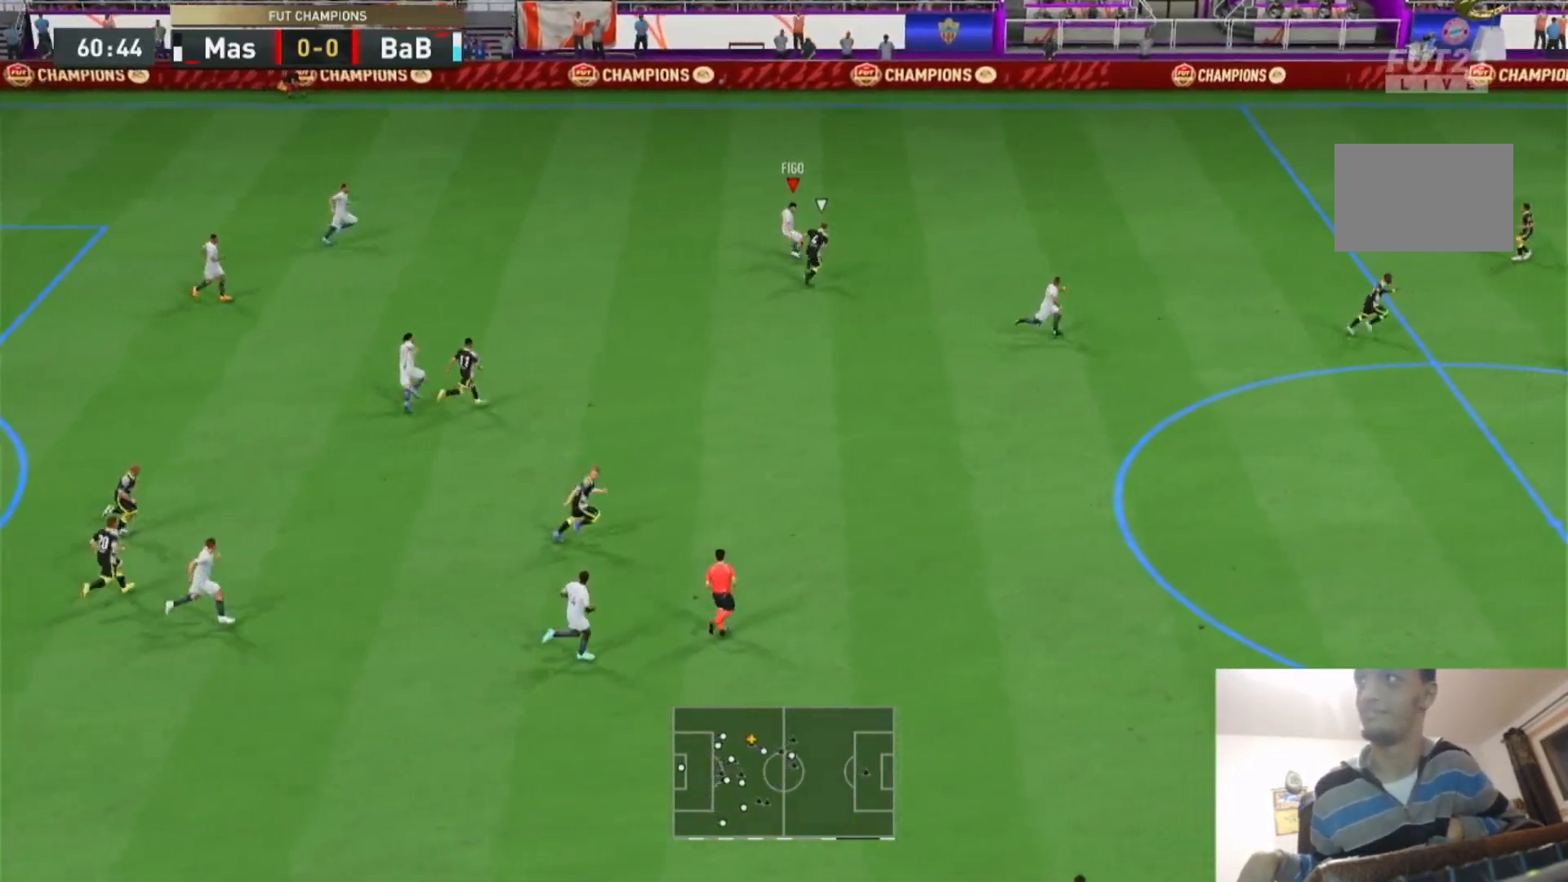
{"buttons": ["R2"], "left_stick": "down", "right_stick": "center", "events": [[67, "L1", "up"], [67, "left_stick", "down"], [167, "R2", "down"], [300, "left_stick", "center"], [367, "left_stick", "down"]]}